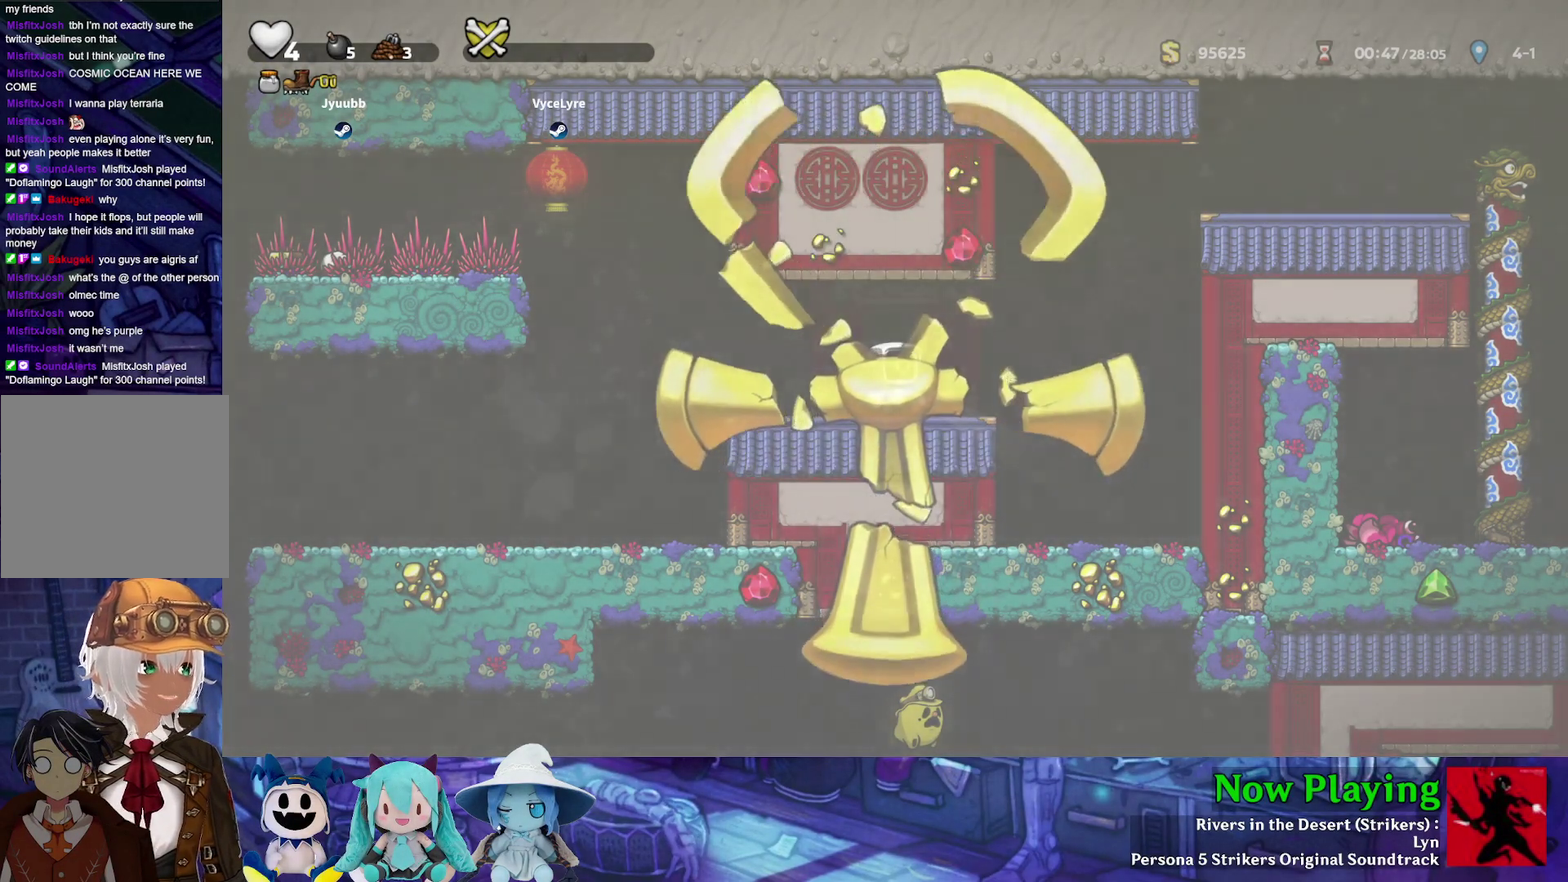
Gameplay with a controller (Nintendo layout); each line is a JSON object with the inputs held at the frame after it (dt_ms = milliseconds from this image to that frame). "events" lists button and stick changes between this image and that frame as [ms after this image, input, new state], when the widget could be followed in between. Not read: L3 R3.
{"dt_ms": 600, "buttons": ["Y"], "left_stick": "center", "right_stick": "center", "events": [[517, "Y", "down"]]}
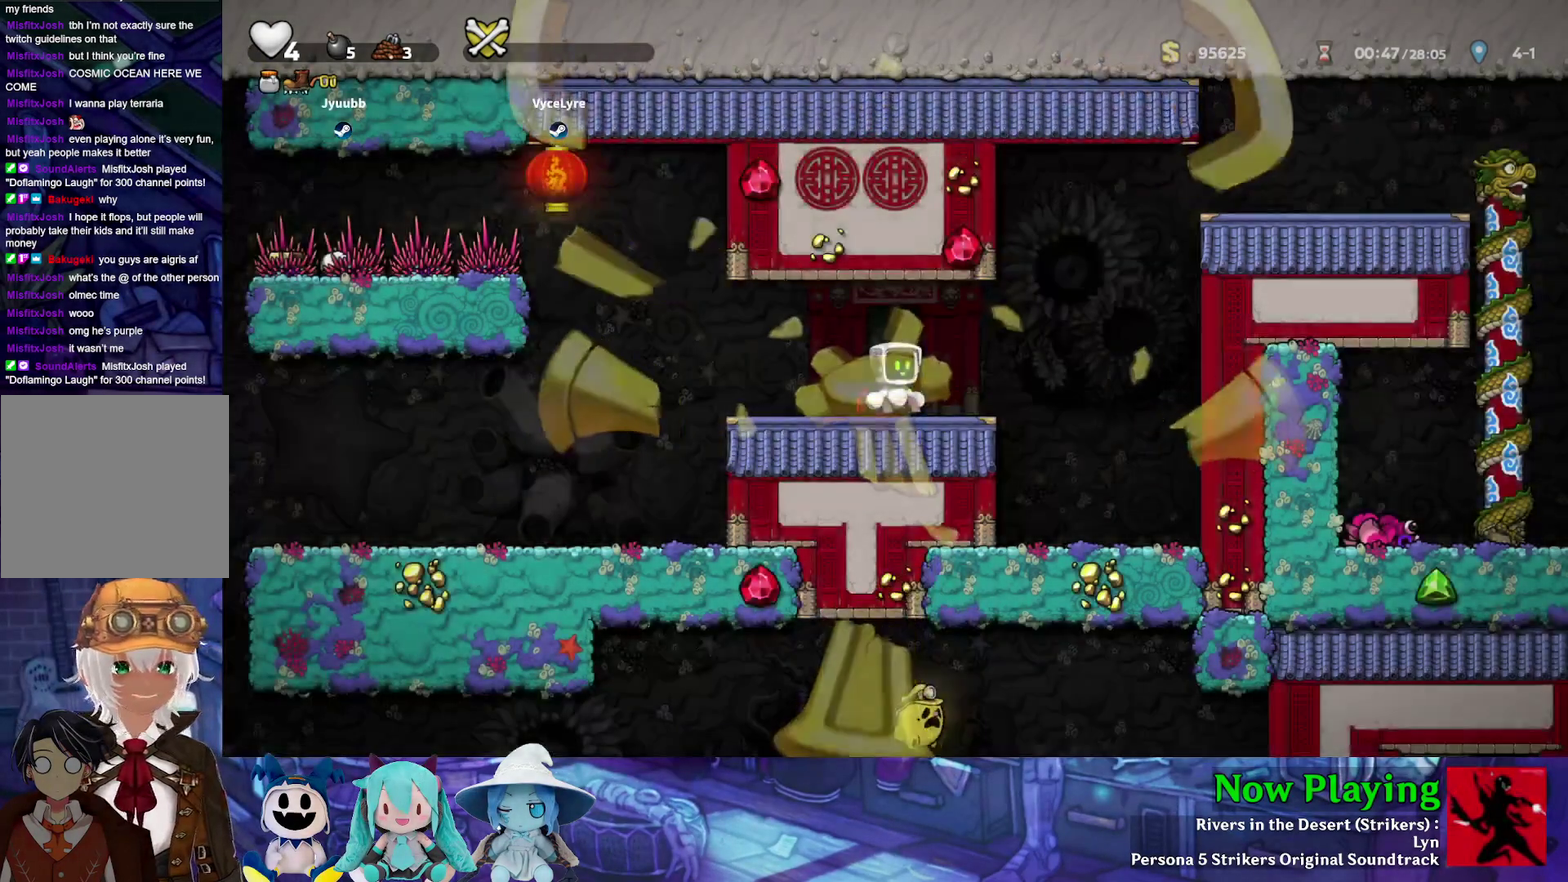
{"dt_ms": 600, "buttons": ["Y", "DPAD_LEFT"], "left_stick": "center", "right_stick": "center", "events": [[150, "DPAD_LEFT", "down"]]}
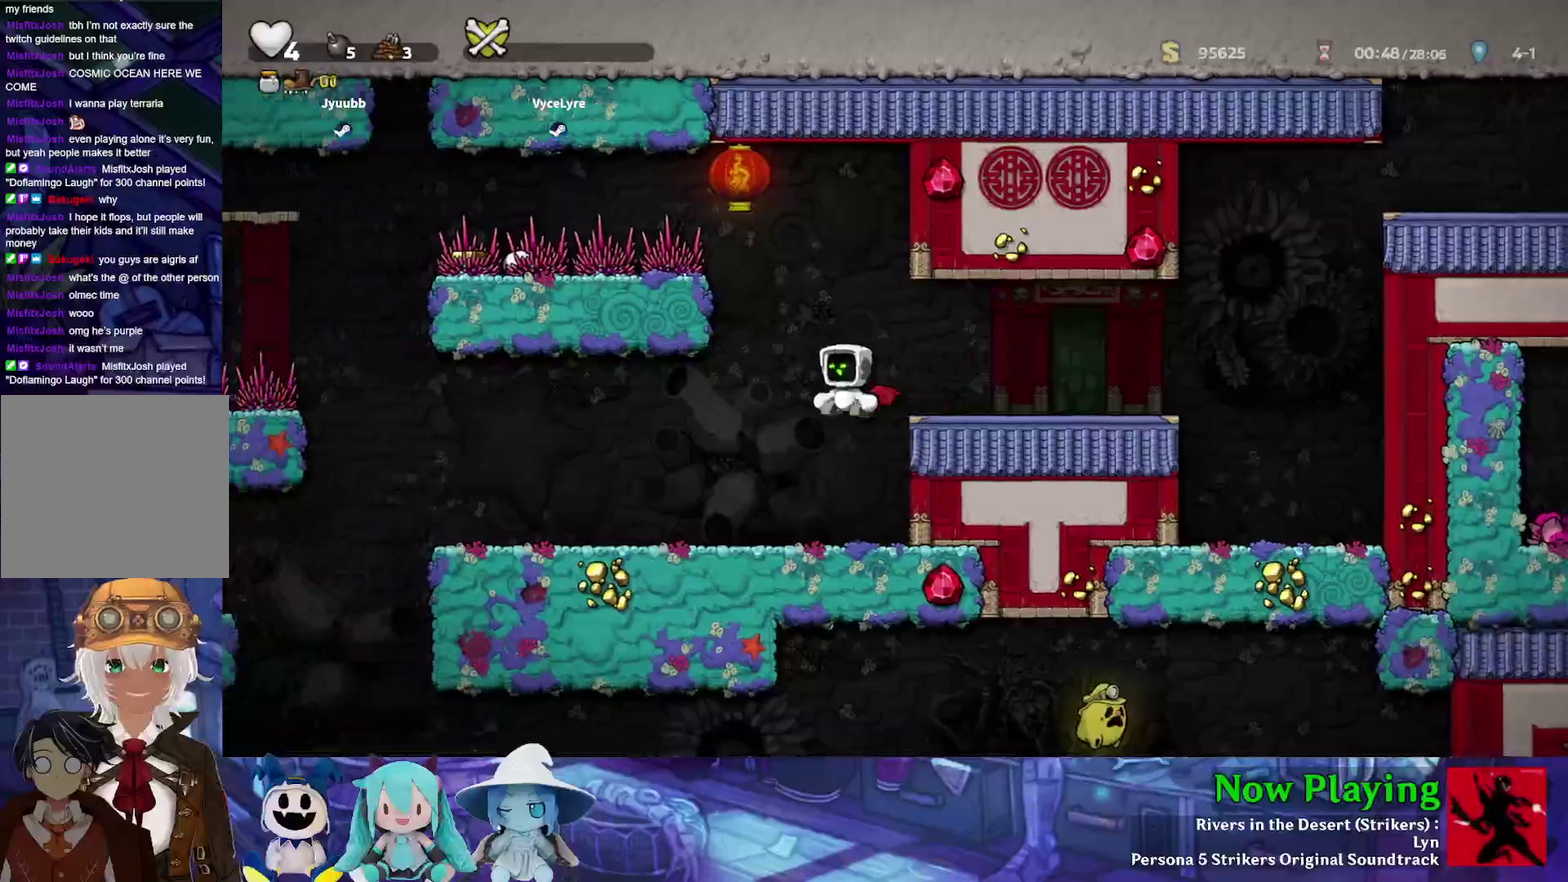
{"dt_ms": 500, "buttons": ["Y", "DPAD_LEFT"], "left_stick": "center", "right_stick": "center", "events": []}
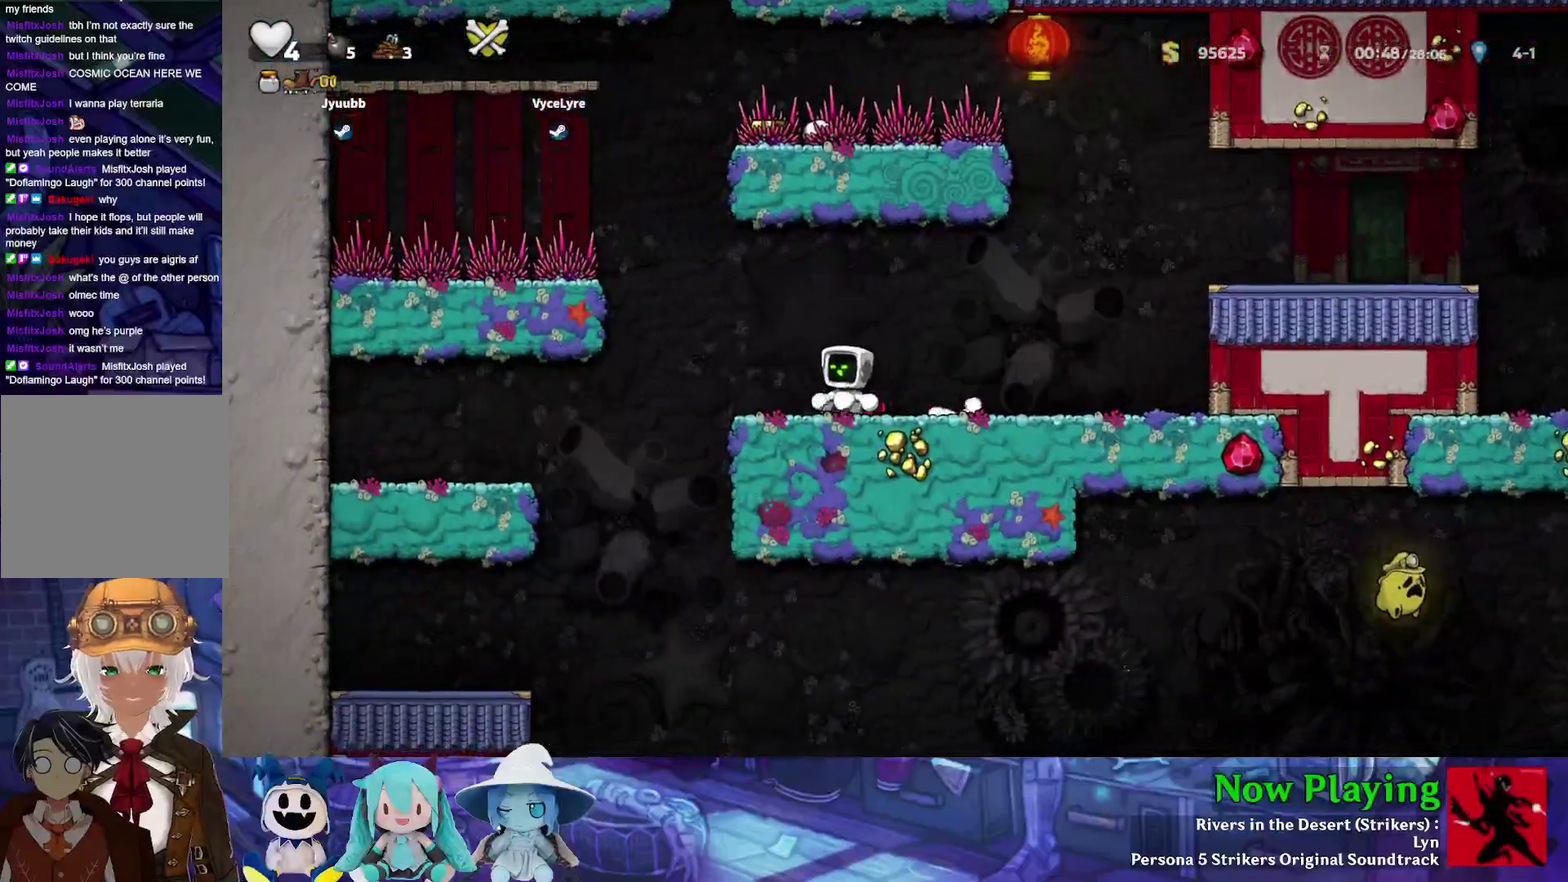
{"dt_ms": 300, "buttons": ["Y"], "left_stick": "center", "right_stick": "center", "events": [[300, "DPAD_LEFT", "up"]]}
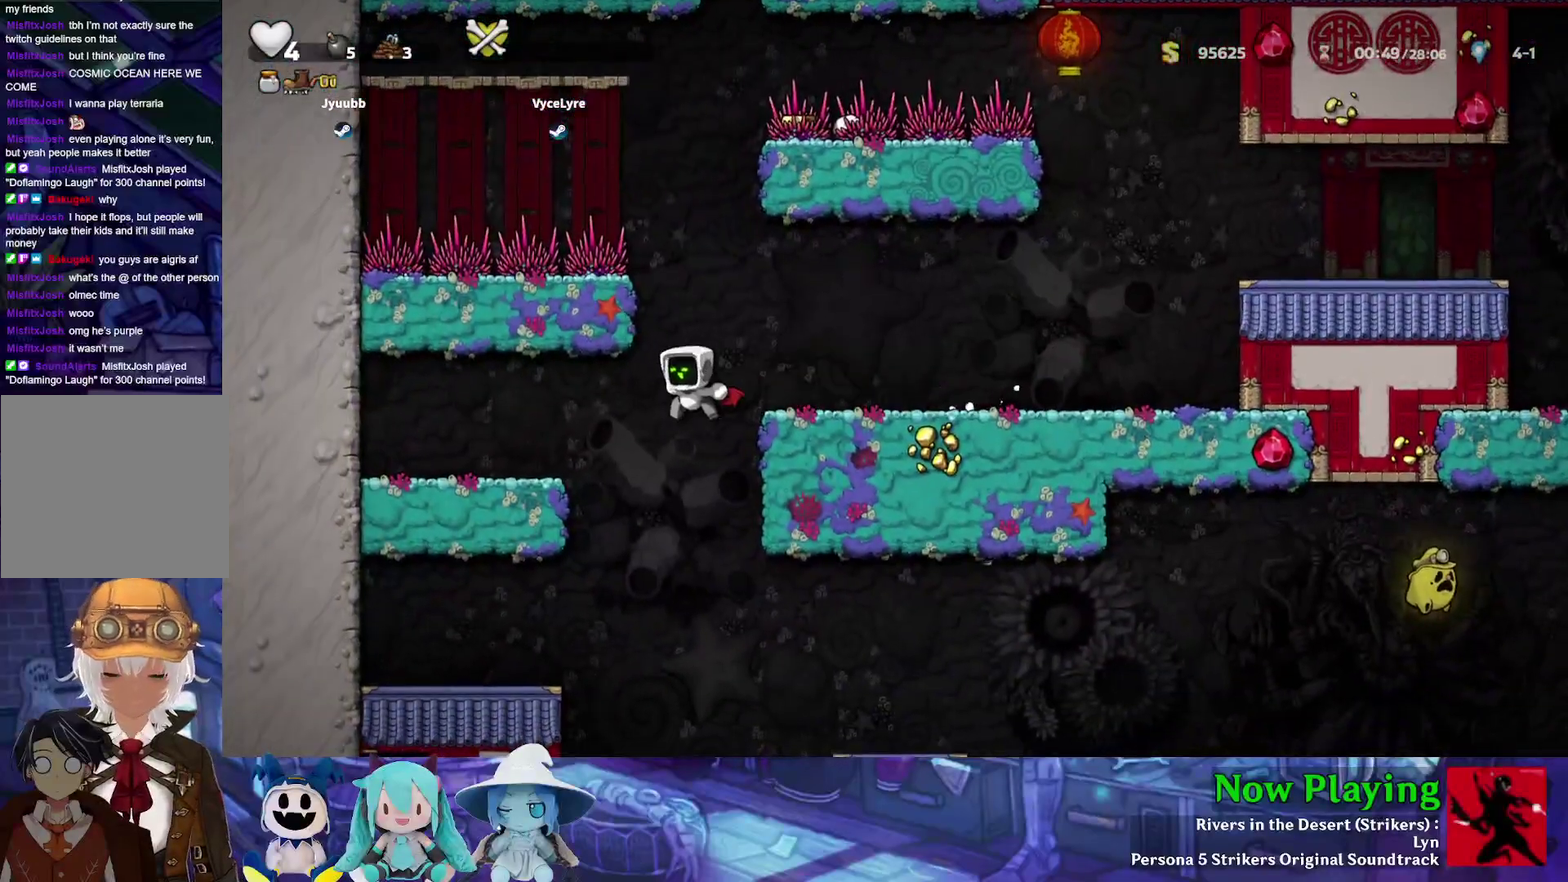
{"dt_ms": 400, "buttons": ["Y", "DPAD_RIGHT"], "left_stick": "center", "right_stick": "center", "events": [[200, "DPAD_RIGHT", "down"]]}
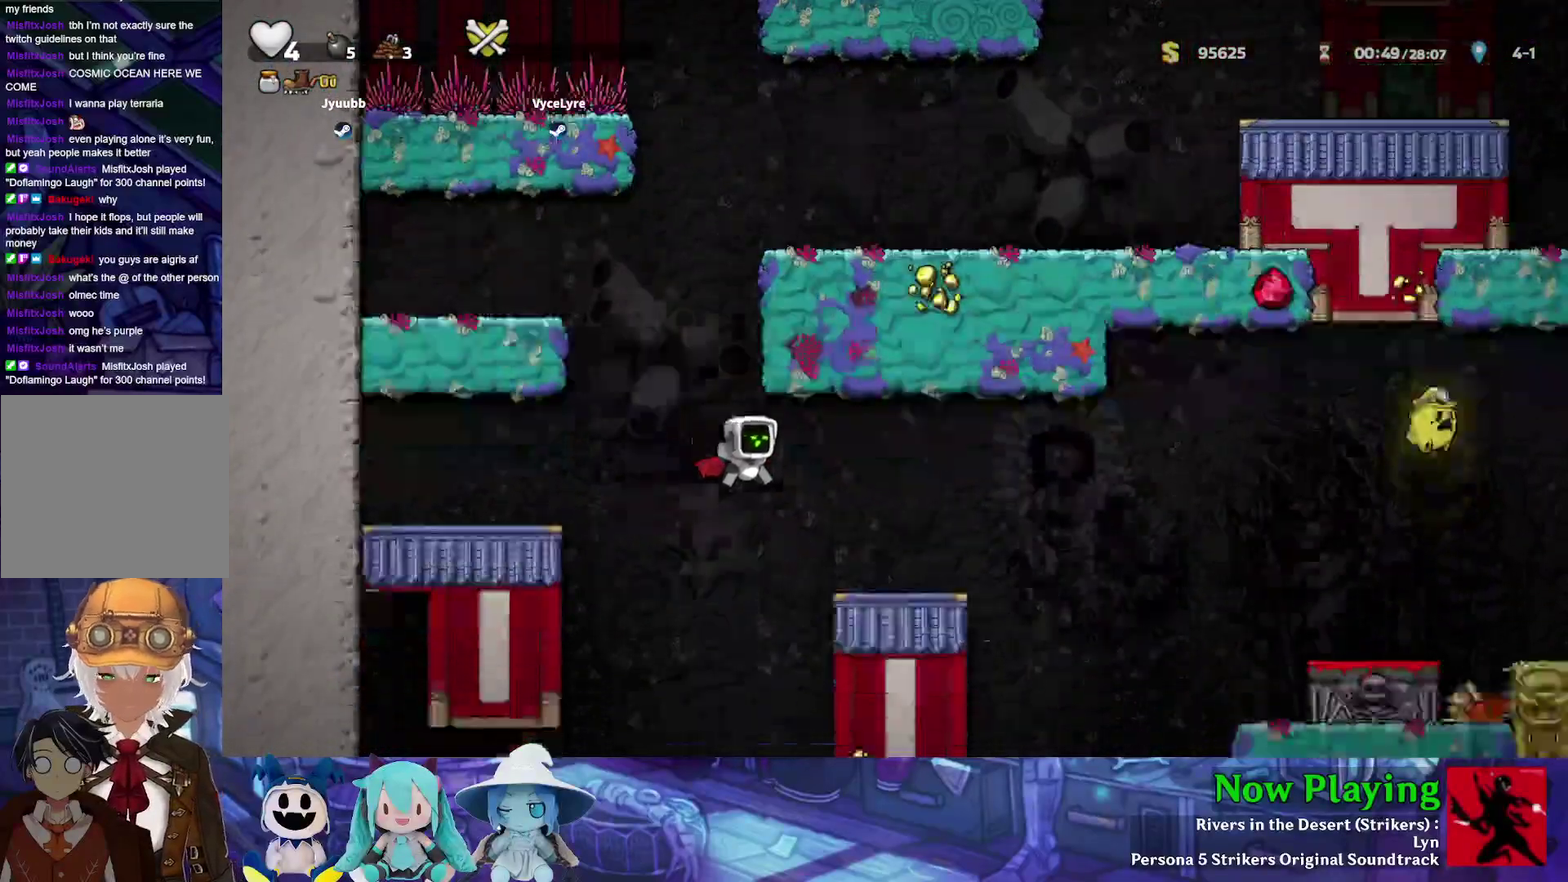
{"dt_ms": 300, "buttons": ["Y", "DPAD_RIGHT"], "left_stick": "center", "right_stick": "center", "events": [[67, "B", "down"], [183, "B", "up"]]}
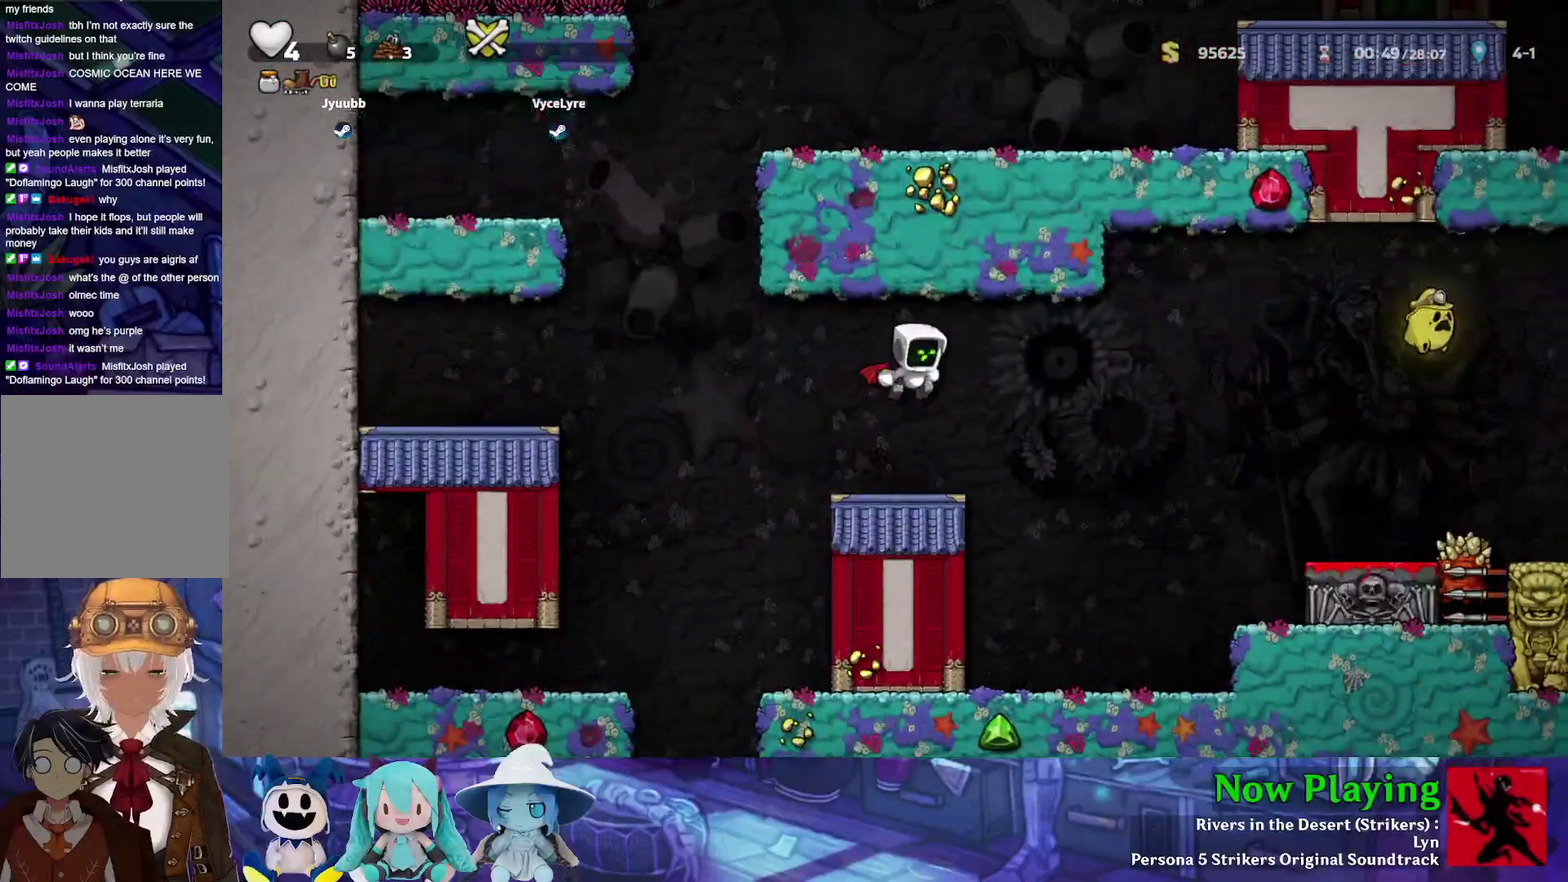
{"dt_ms": 500, "buttons": ["Y", "DPAD_LEFT"], "left_stick": "center", "right_stick": "center", "events": [[183, "DPAD_RIGHT", "up"], [217, "DPAD_LEFT", "down"], [267, "B", "down"], [467, "B", "up"]]}
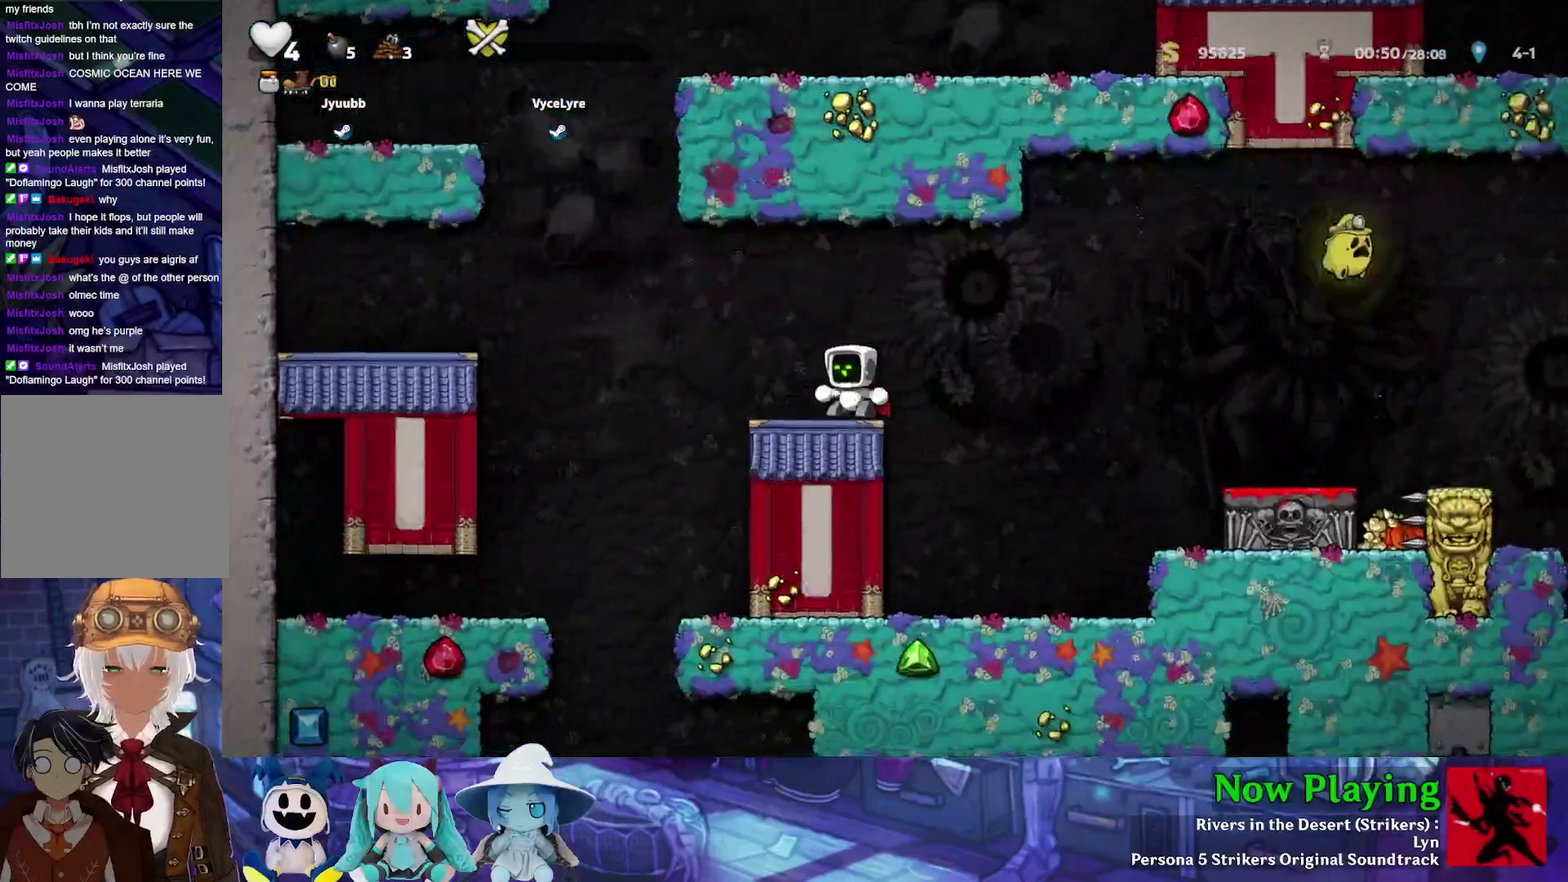
{"dt_ms": 500, "buttons": ["Y"], "left_stick": "center", "right_stick": "center", "events": [[350, "DPAD_LEFT", "up"]]}
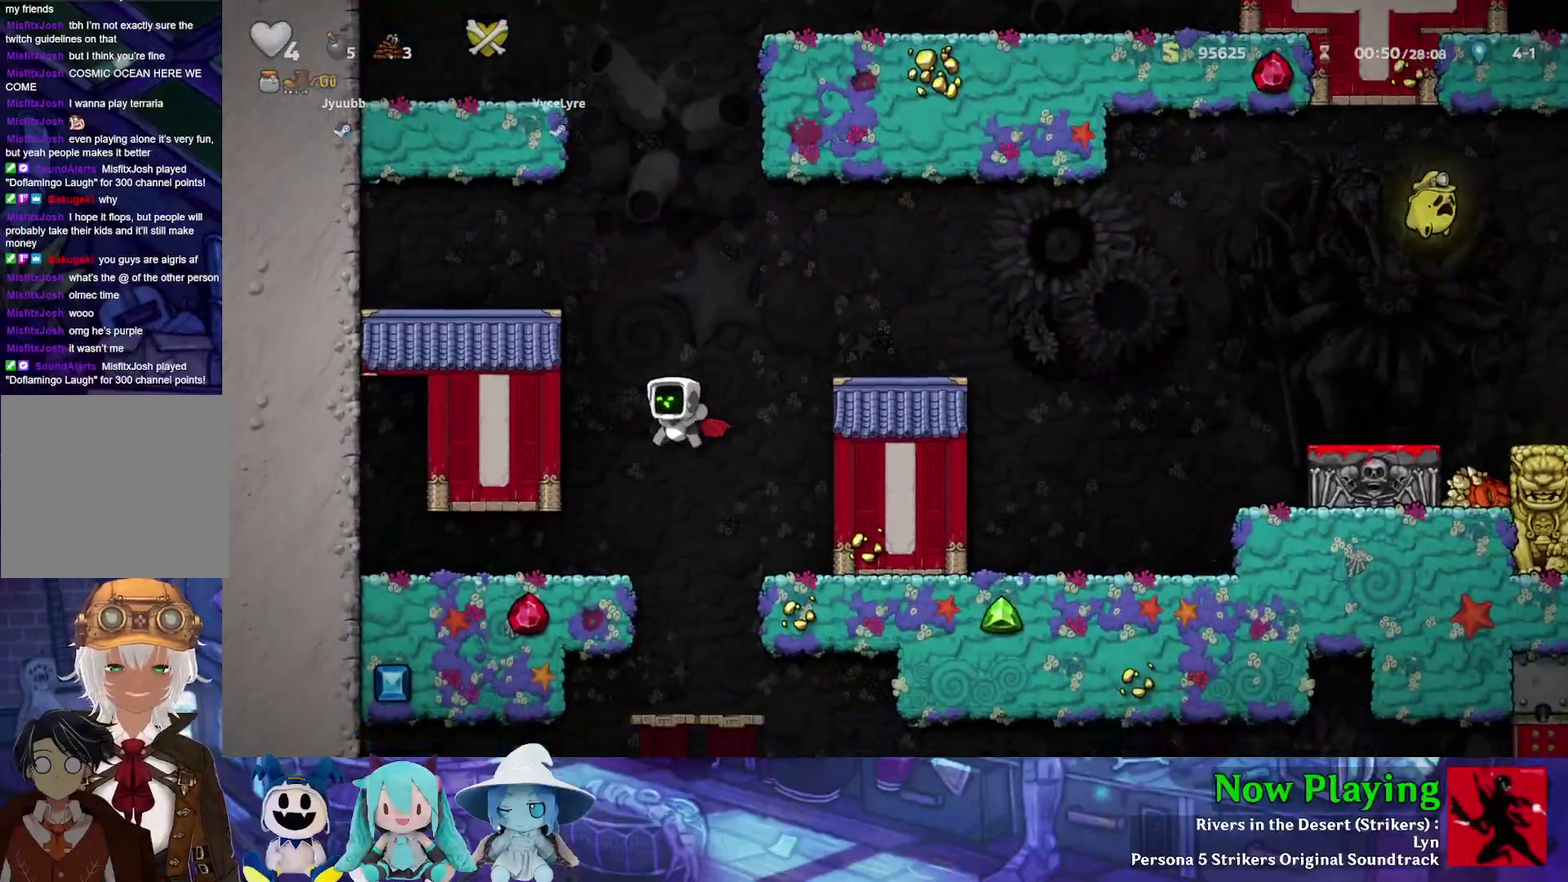
{"dt_ms": 600, "buttons": ["Y"], "left_stick": "center", "right_stick": "center", "events": [[183, "DPAD_RIGHT", "down"], [533, "DPAD_RIGHT", "up"]]}
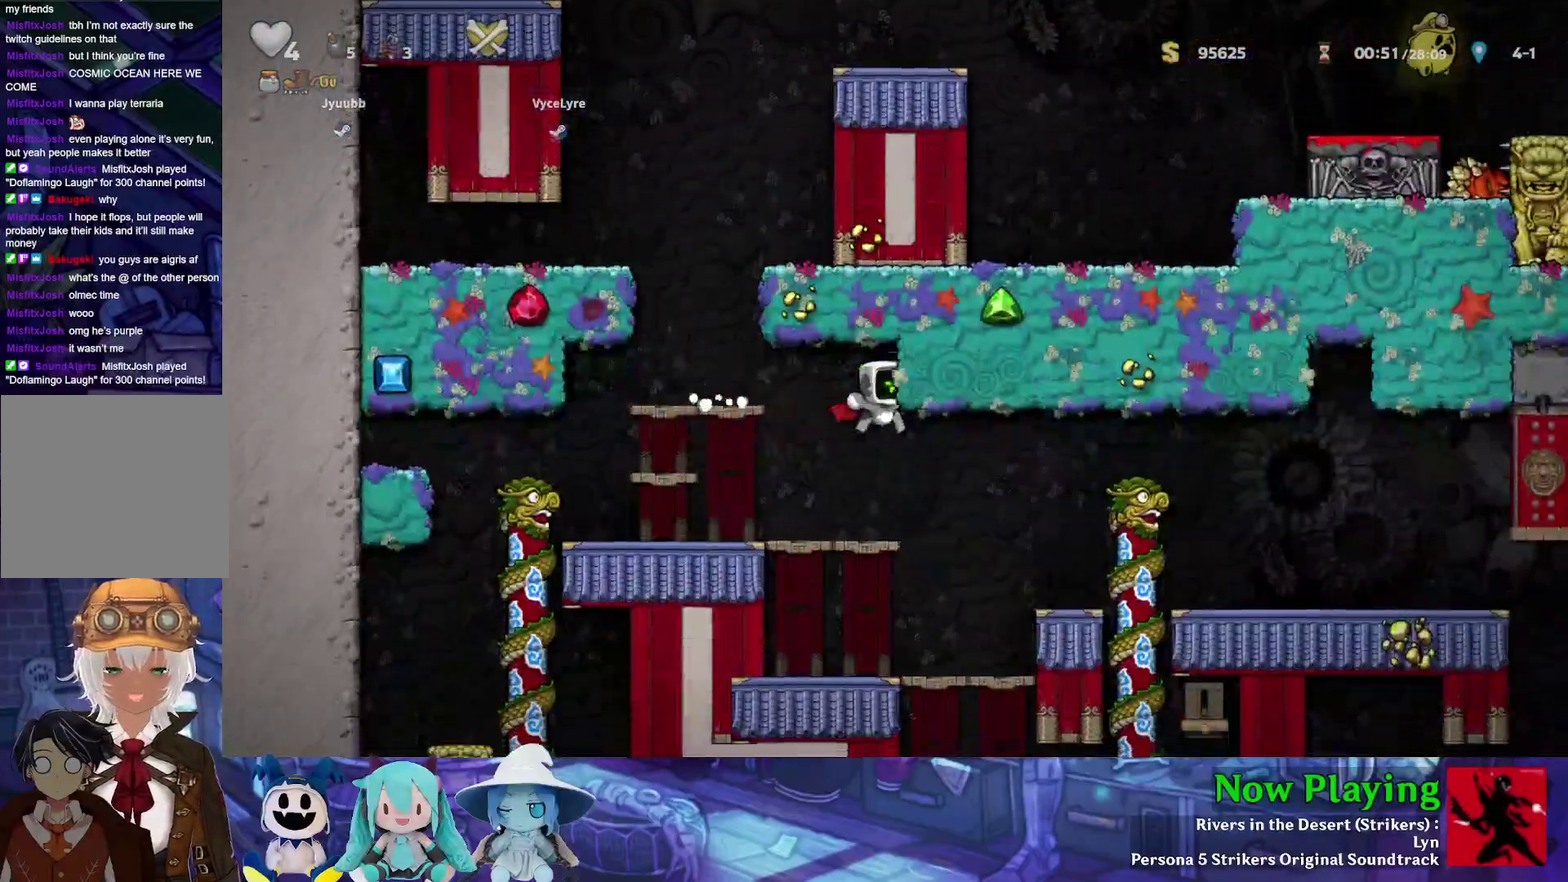
{"dt_ms": 400, "buttons": ["Y", "DPAD_RIGHT"], "left_stick": "center", "right_stick": "center", "events": [[200, "DPAD_RIGHT", "down"], [333, "B", "down"], [400, "B", "up"]]}
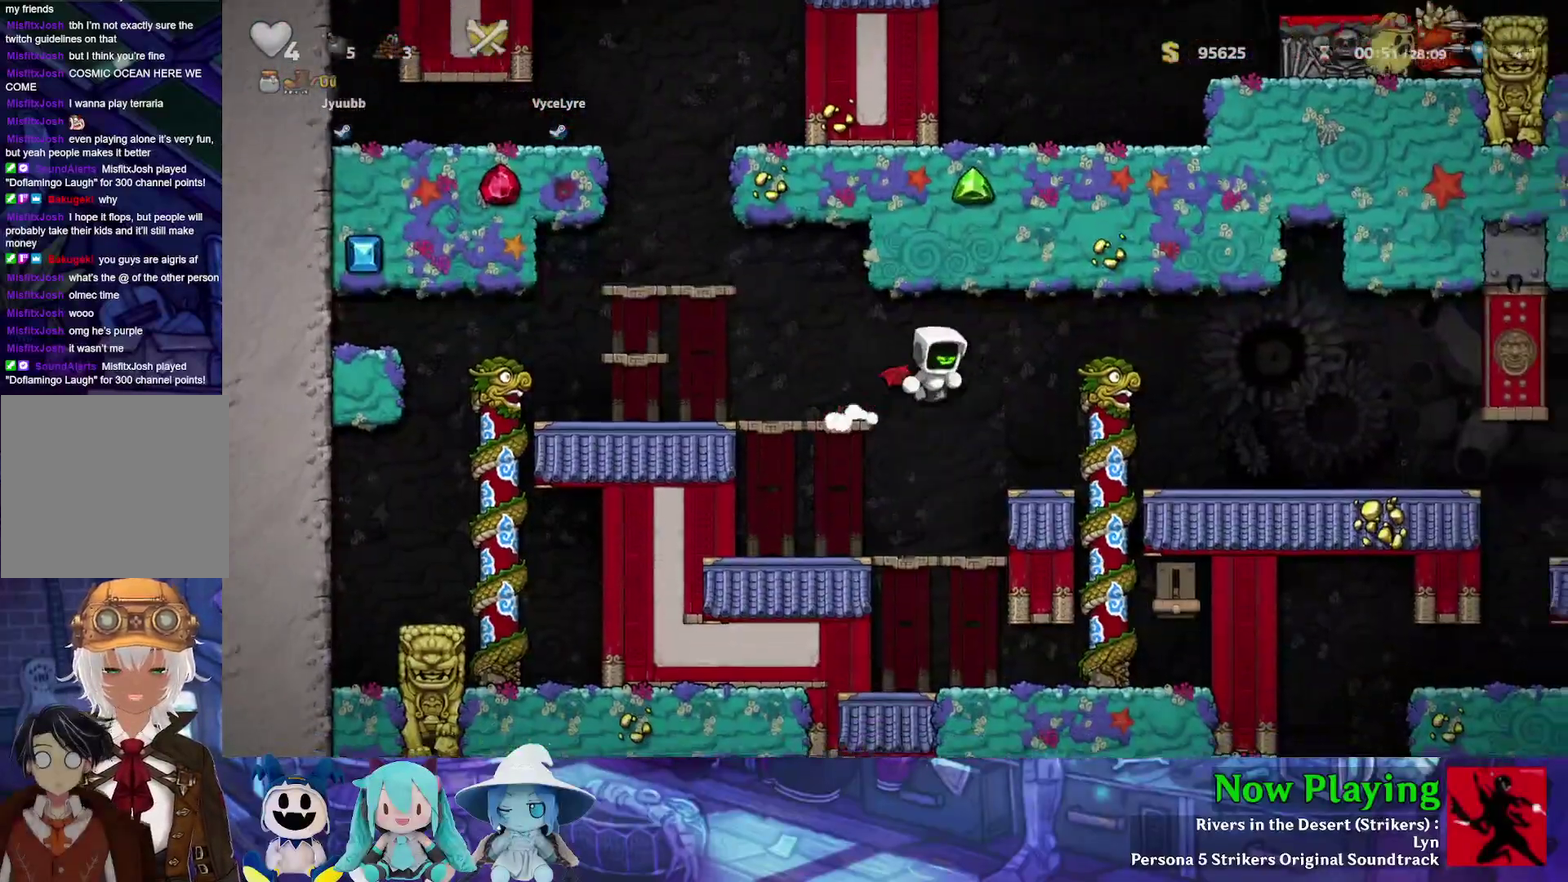
{"dt_ms": 500, "buttons": ["Y", "DPAD_RIGHT"], "left_stick": "center", "right_stick": "center", "events": []}
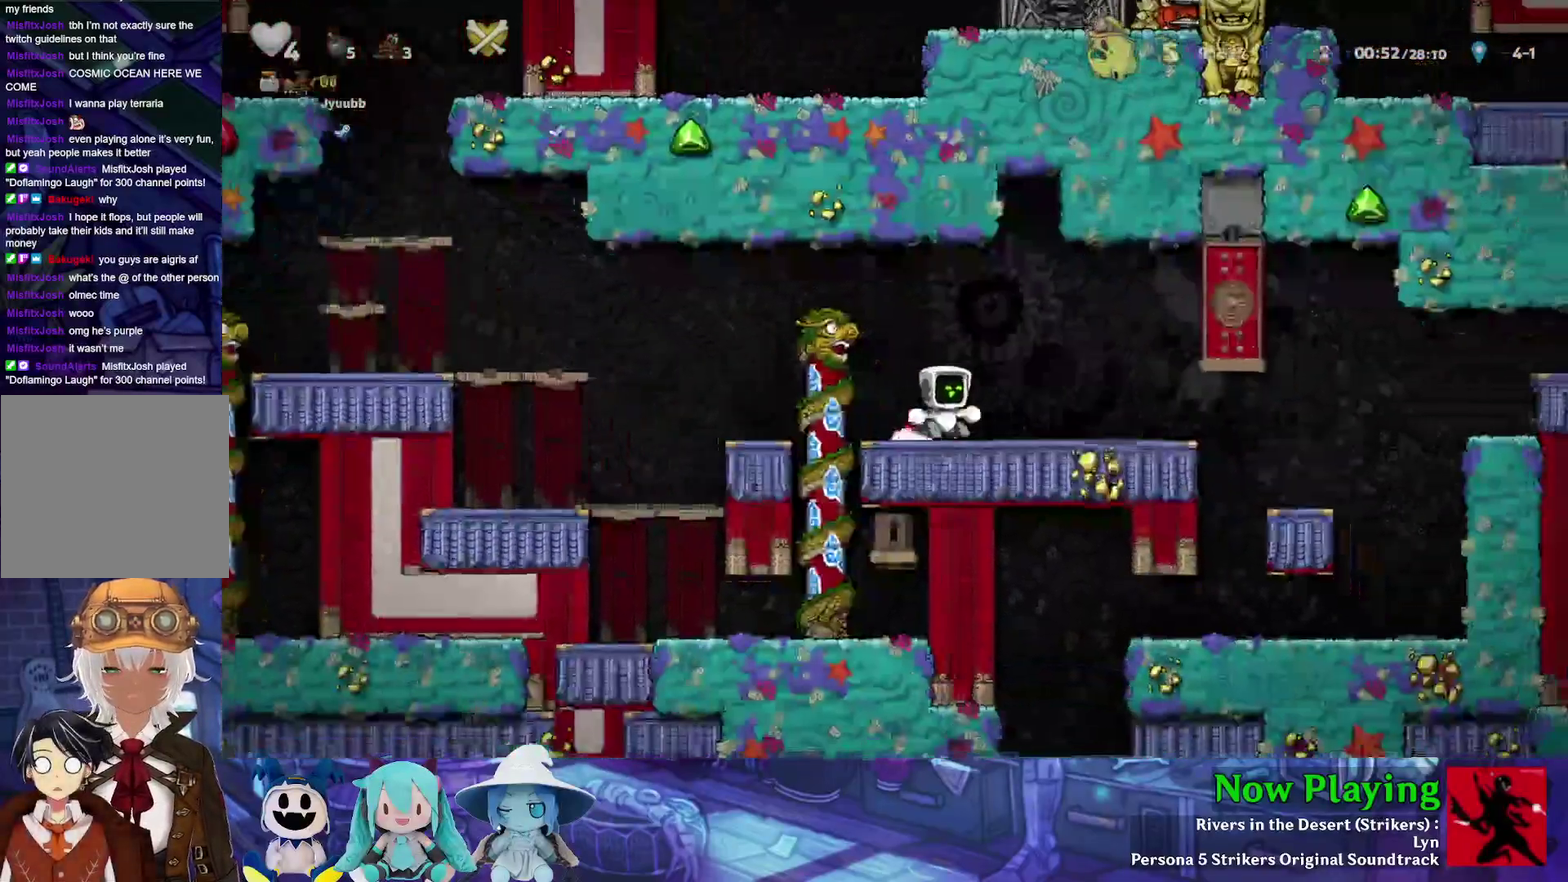
{"dt_ms": 700, "buttons": ["DPAD_LEFT"], "left_stick": "center", "right_stick": "center", "events": [[517, "DPAD_RIGHT", "up"], [517, "Y", "up"], [633, "DPAD_LEFT", "down"]]}
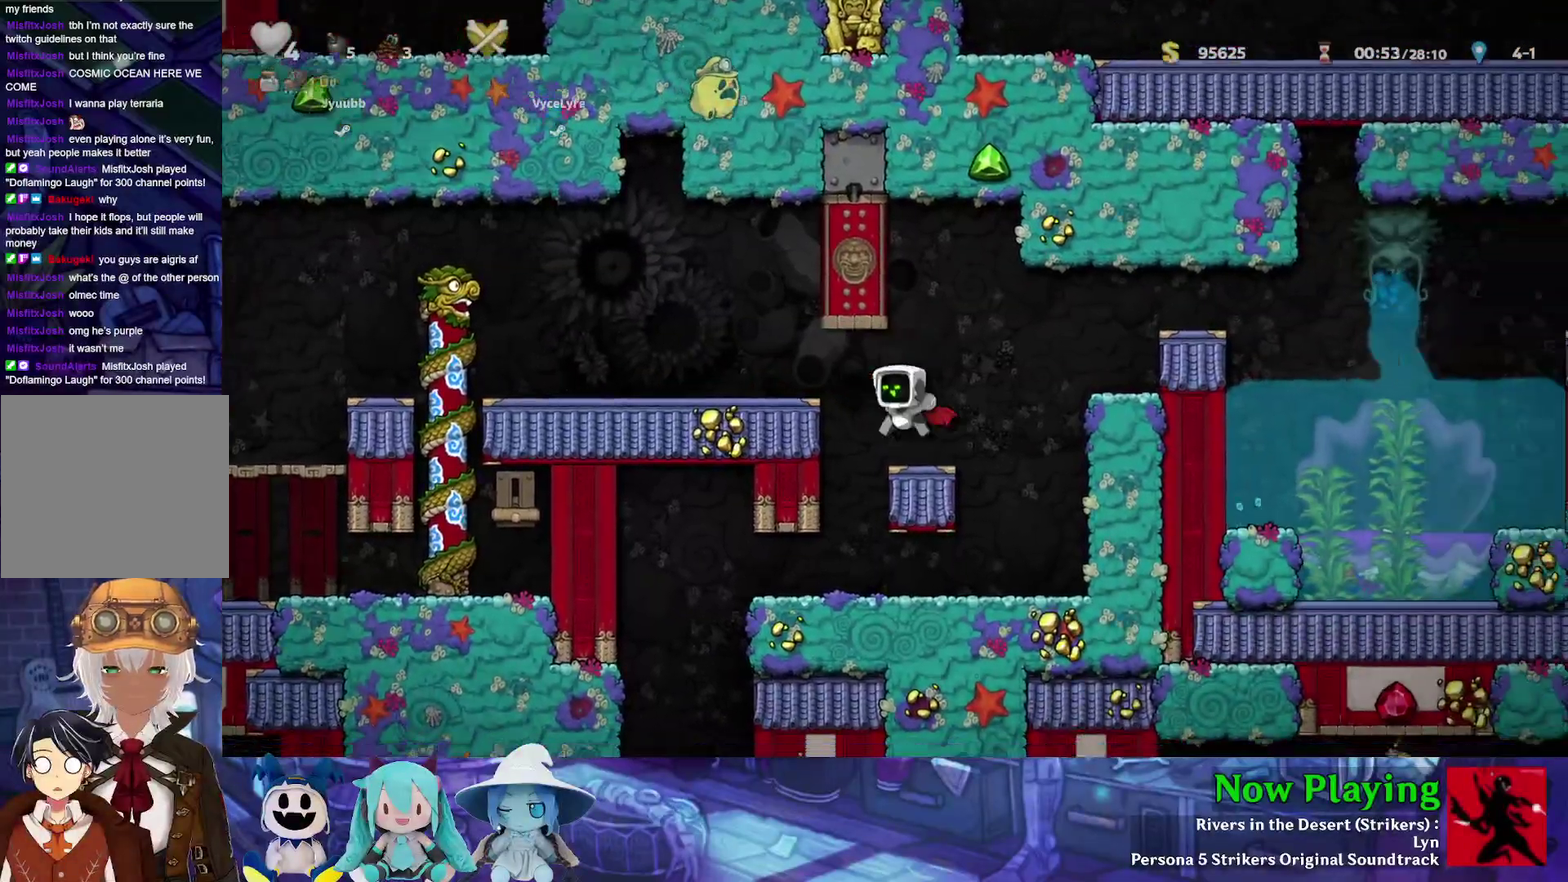
{"dt_ms": 300, "buttons": [], "left_stick": "center", "right_stick": "center", "events": [[133, "DPAD_LEFT", "up"]]}
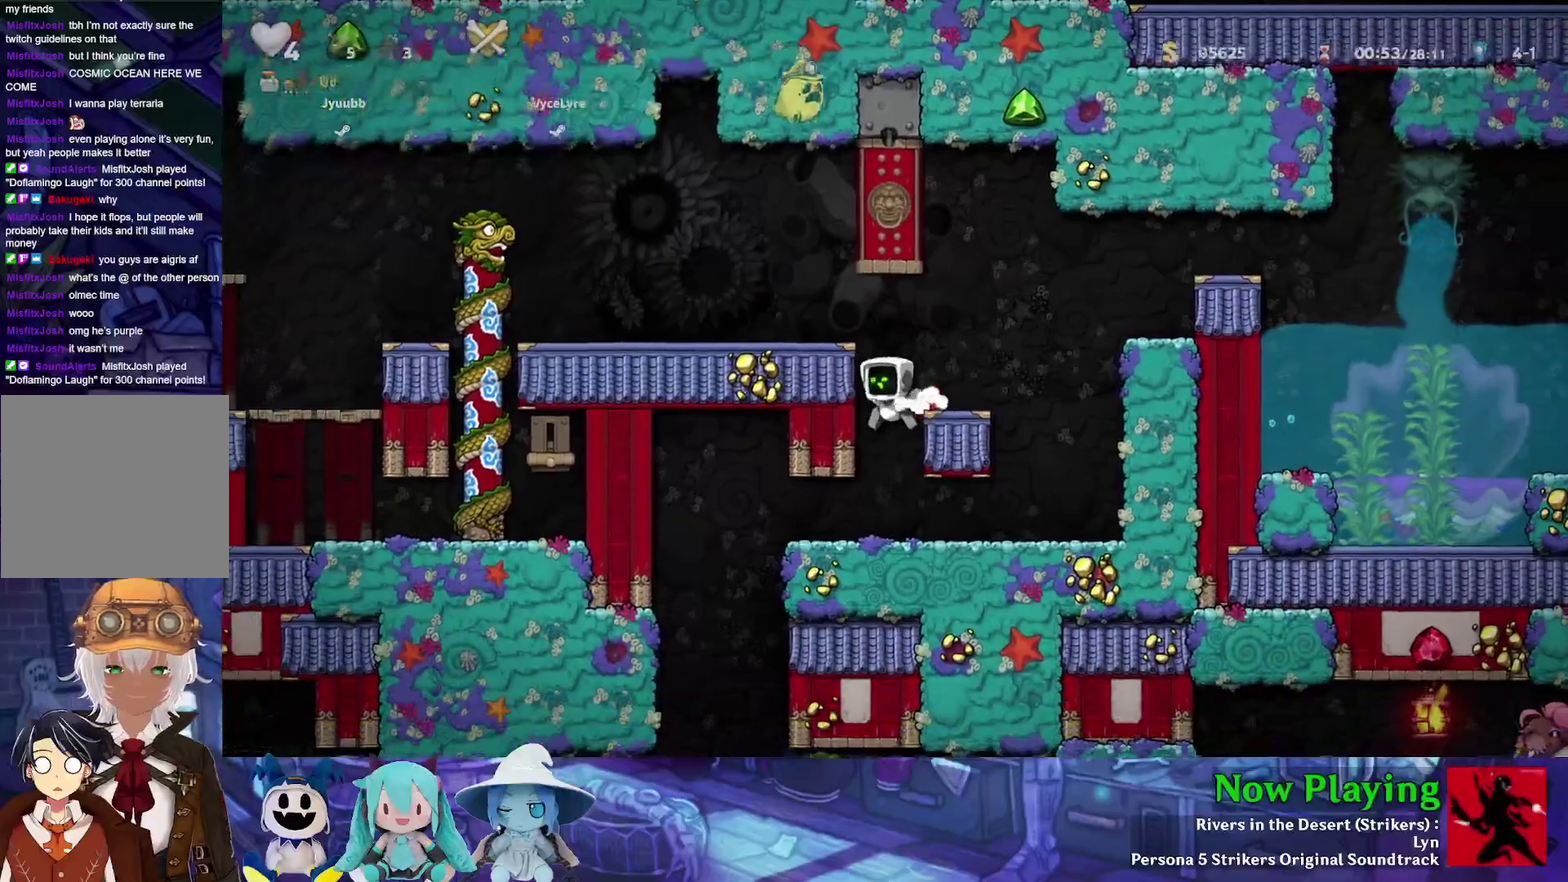
{"dt_ms": 500, "buttons": ["Y"], "left_stick": "center", "right_stick": "center", "events": [[217, "DPAD_LEFT", "down"], [250, "Y", "down"], [467, "DPAD_LEFT", "up"]]}
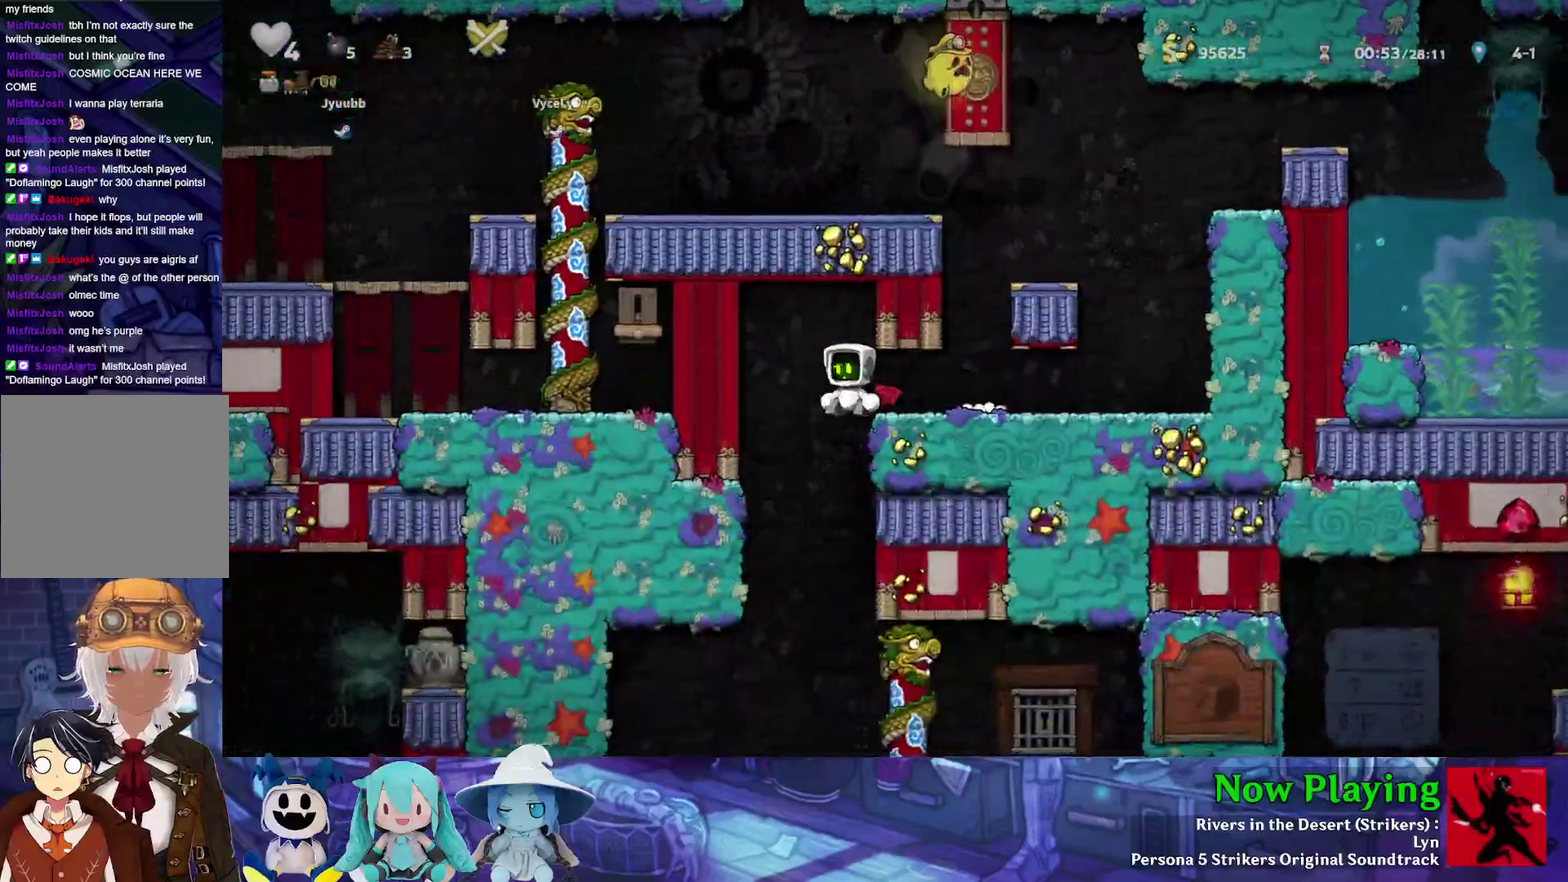
{"dt_ms": 500, "buttons": ["Y", "DPAD_RIGHT"], "left_stick": "center", "right_stick": "center", "events": [[17, "Y", "up"], [383, "Y", "down"], [467, "DPAD_RIGHT", "down"]]}
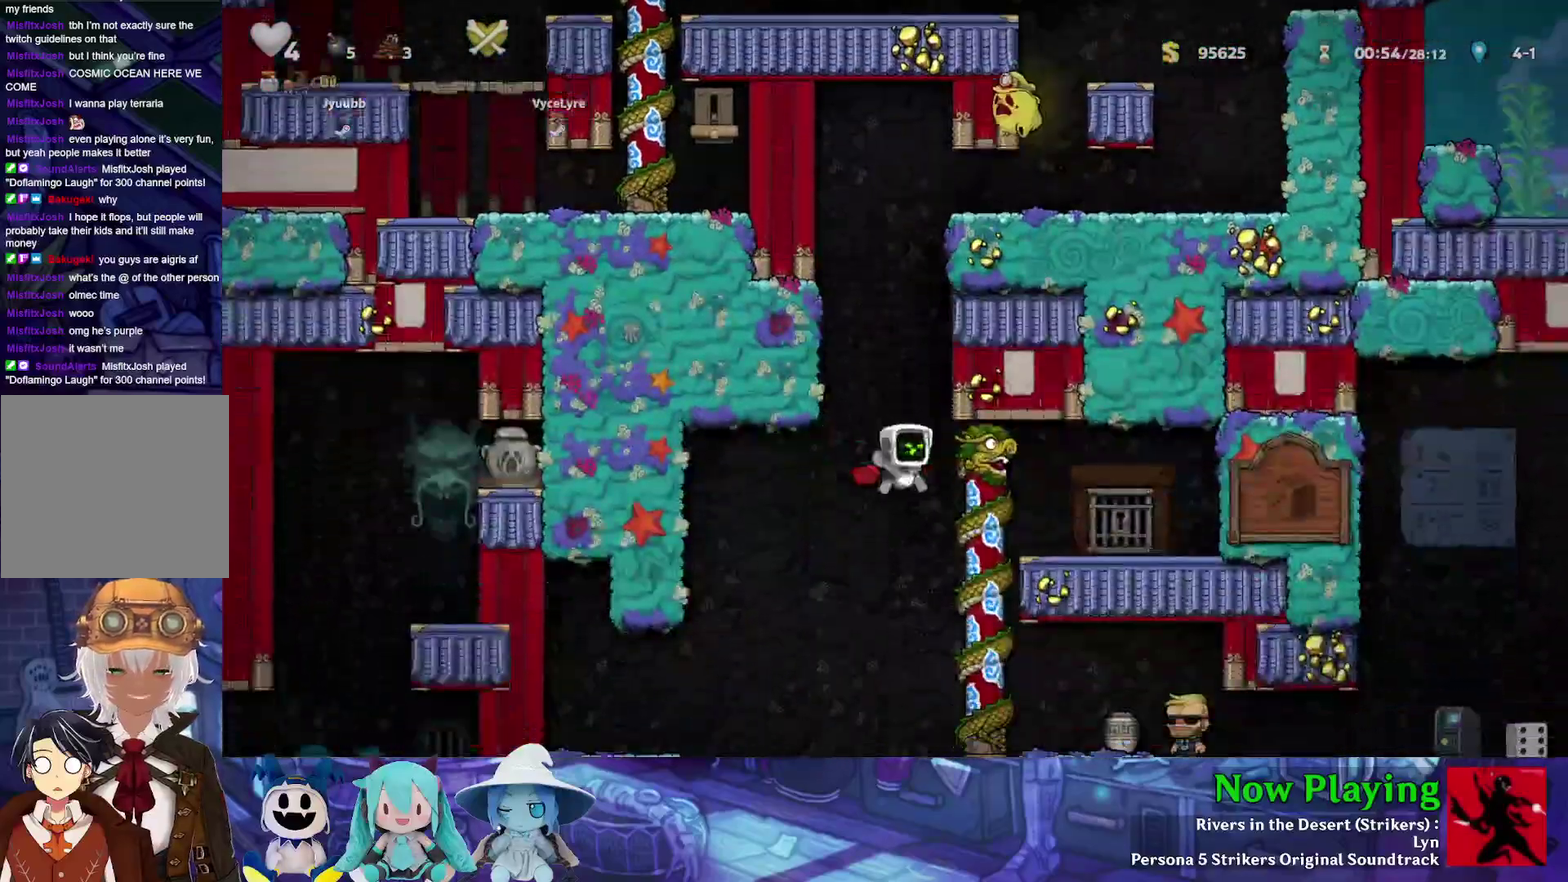
{"dt_ms": 400, "buttons": ["Y"], "left_stick": "center", "right_stick": "center", "events": [[17, "DPAD_UP", "down"], [233, "DPAD_DOWN", "down"], [233, "DPAD_RIGHT", "up"], [233, "DPAD_UP", "up"], [383, "DPAD_DOWN", "up"]]}
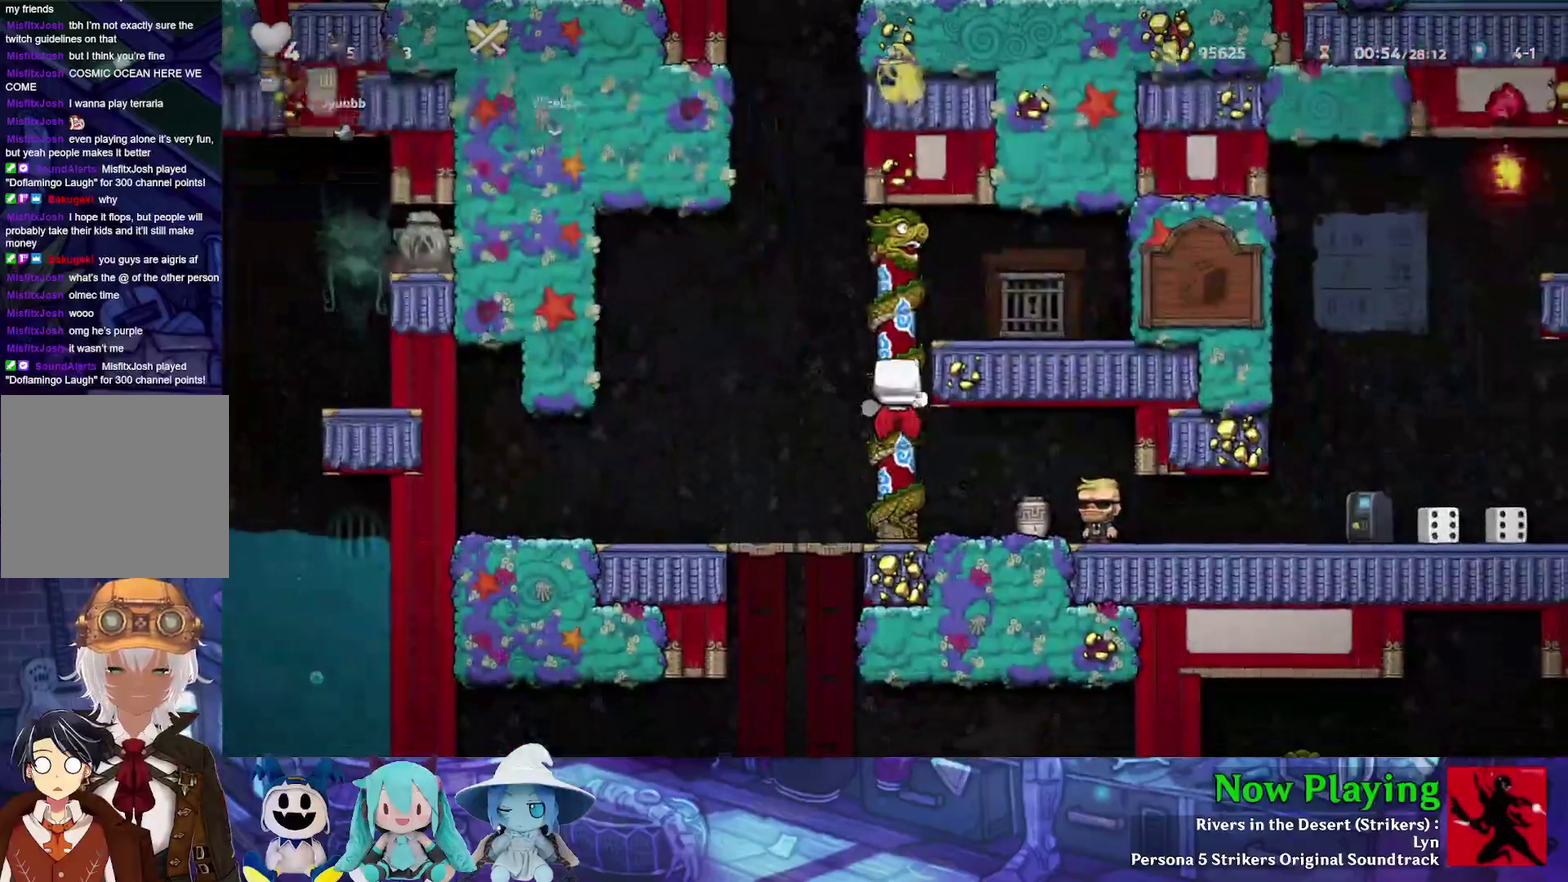
{"dt_ms": 600, "buttons": ["DPAD_LEFT"], "left_stick": "center", "right_stick": "center", "events": [[83, "Y", "up"], [167, "DPAD_DOWN", "down"], [433, "B", "down"], [550, "DPAD_DOWN", "up"], [567, "B", "up"], [600, "DPAD_LEFT", "down"]]}
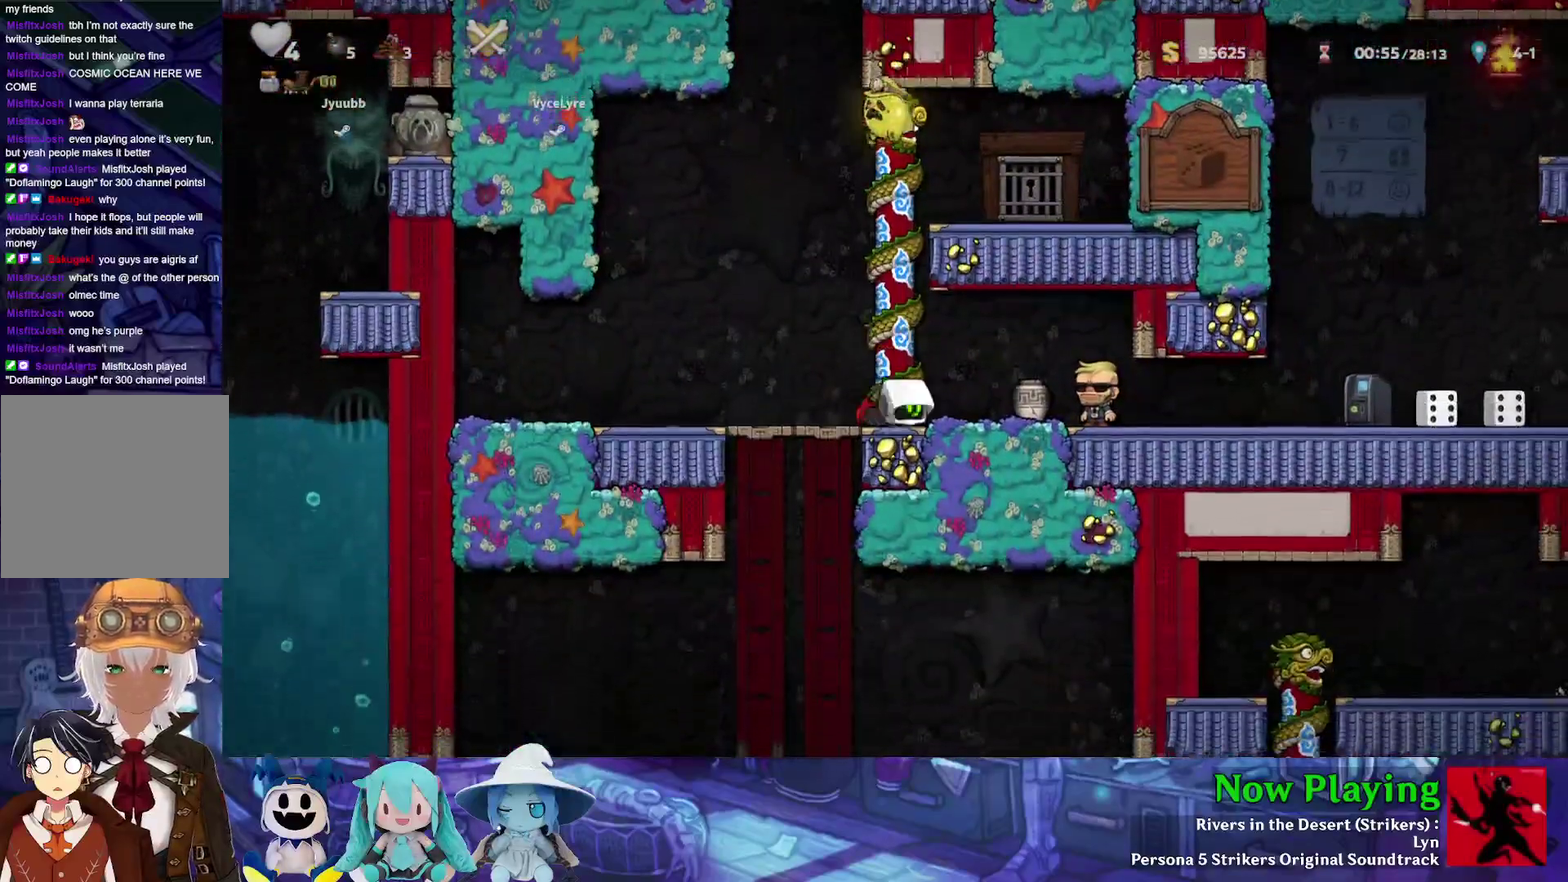
{"dt_ms": 500, "buttons": [], "left_stick": "center", "right_stick": "center", "events": [[250, "DPAD_LEFT", "up"]]}
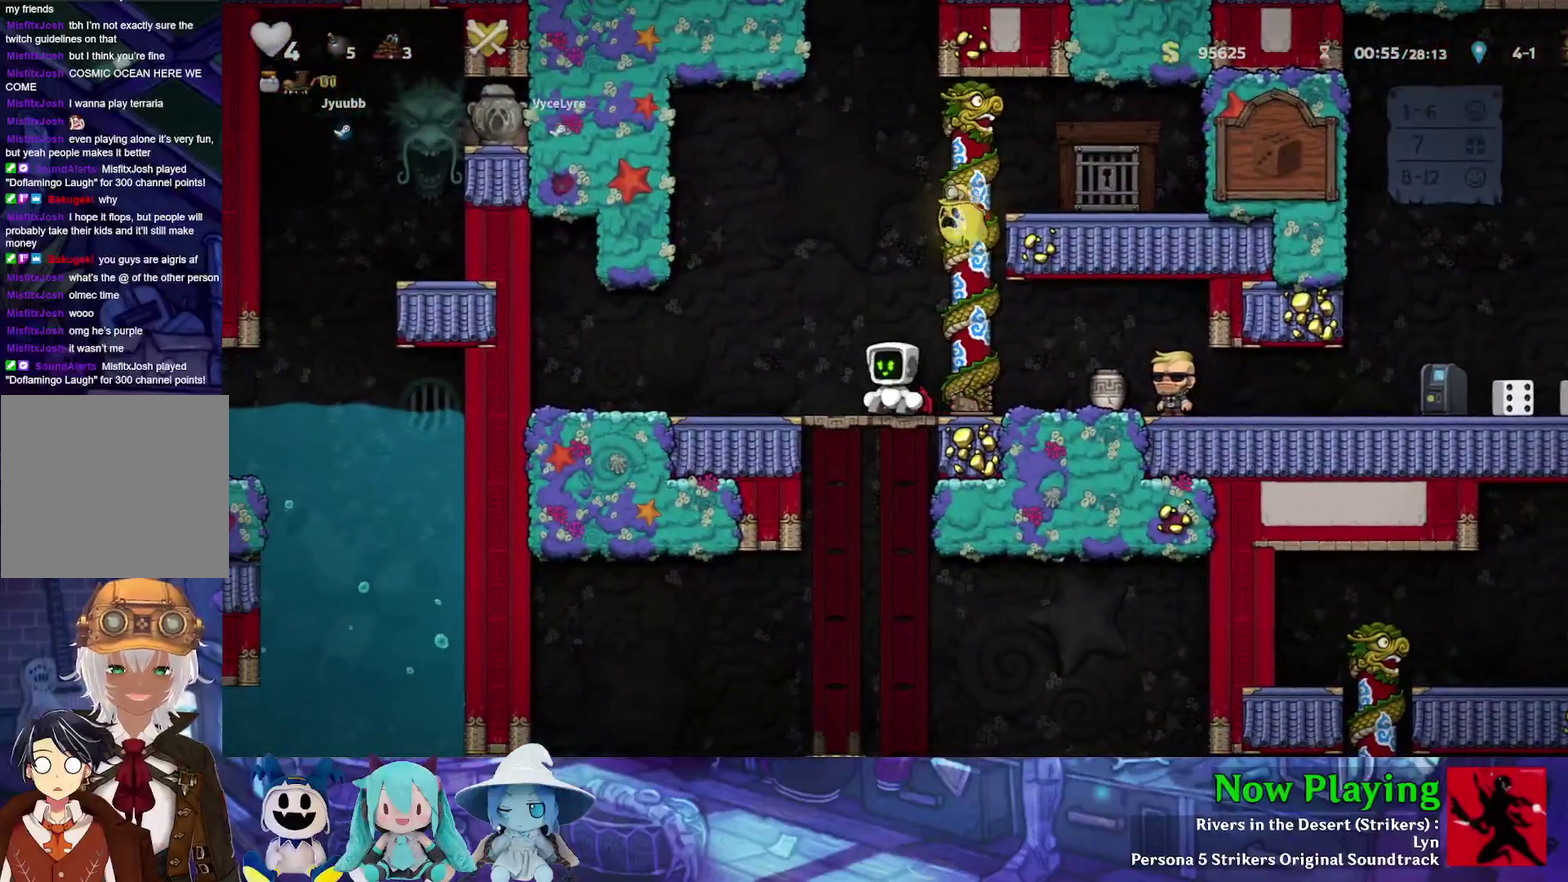
{"dt_ms": 500, "buttons": ["Y", "DPAD_RIGHT"], "left_stick": "center", "right_stick": "center", "events": [[33, "DPAD_RIGHT", "down"], [83, "Y", "down"]]}
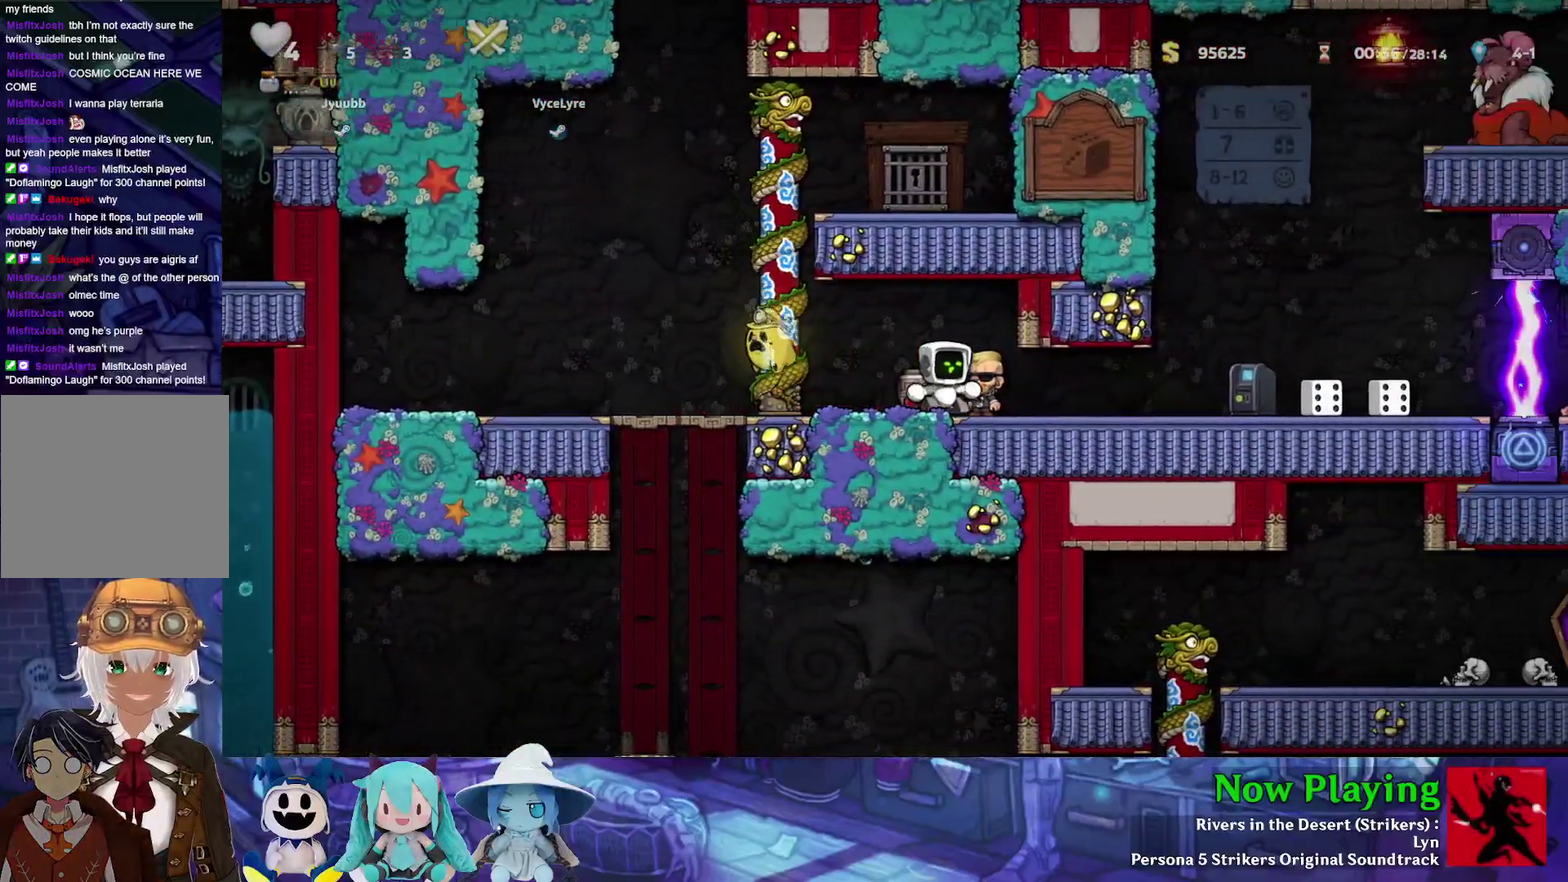
{"dt_ms": 400, "buttons": ["Y", "DPAD_RIGHT"], "left_stick": "center", "right_stick": "center", "events": []}
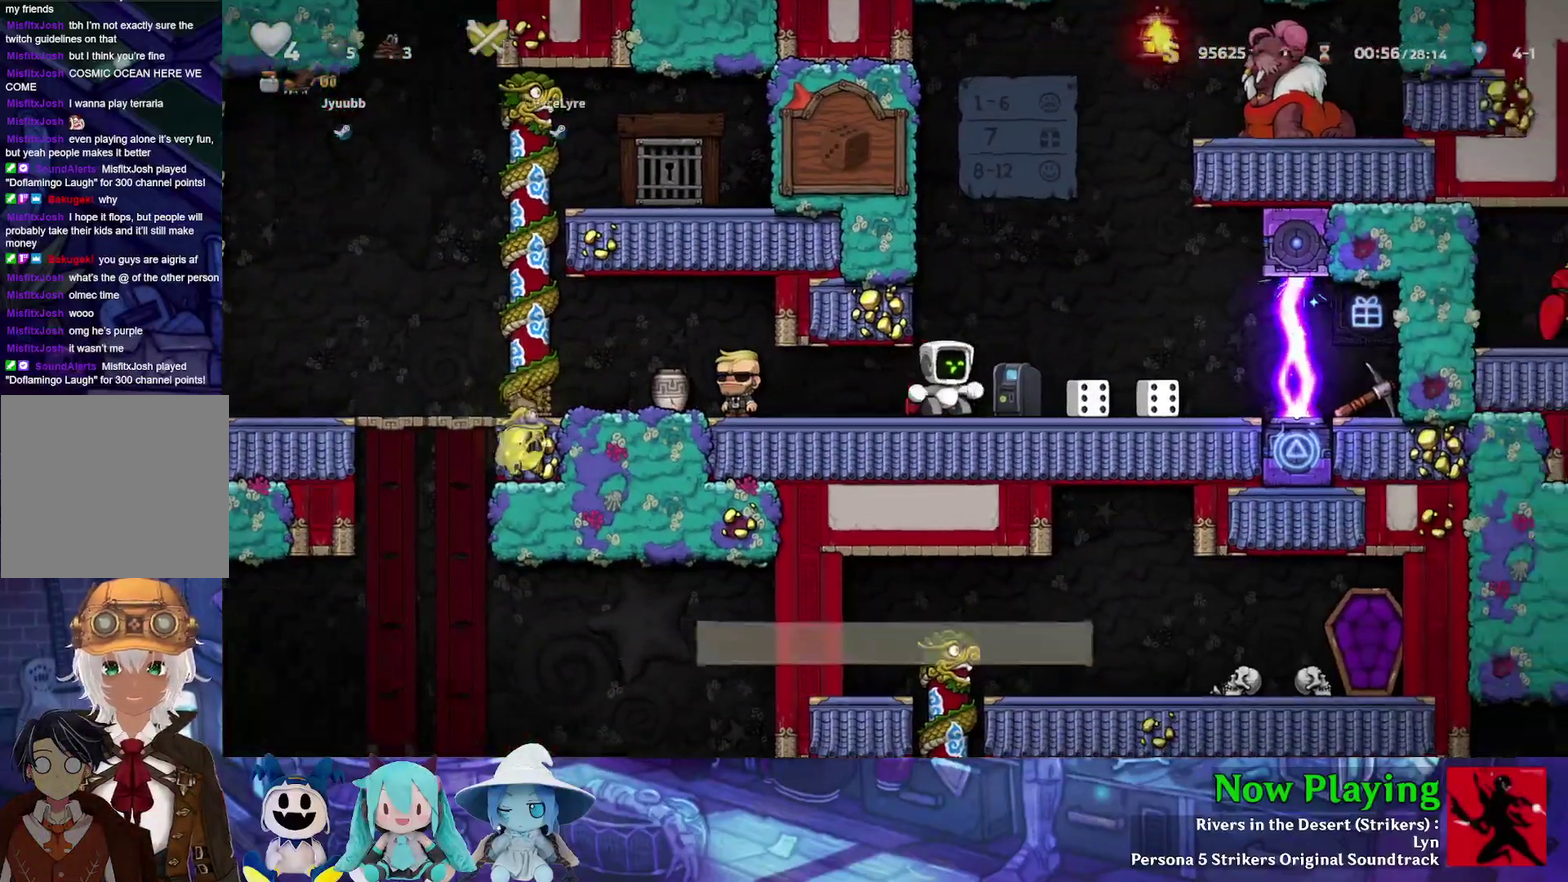
{"dt_ms": 400, "buttons": ["DPAD_DOWN", "DPAD_RIGHT"], "left_stick": "center", "right_stick": "center", "events": [[83, "R1", "down"], [83, "Y", "up"], [183, "R1", "up"], [367, "DPAD_DOWN", "down"]]}
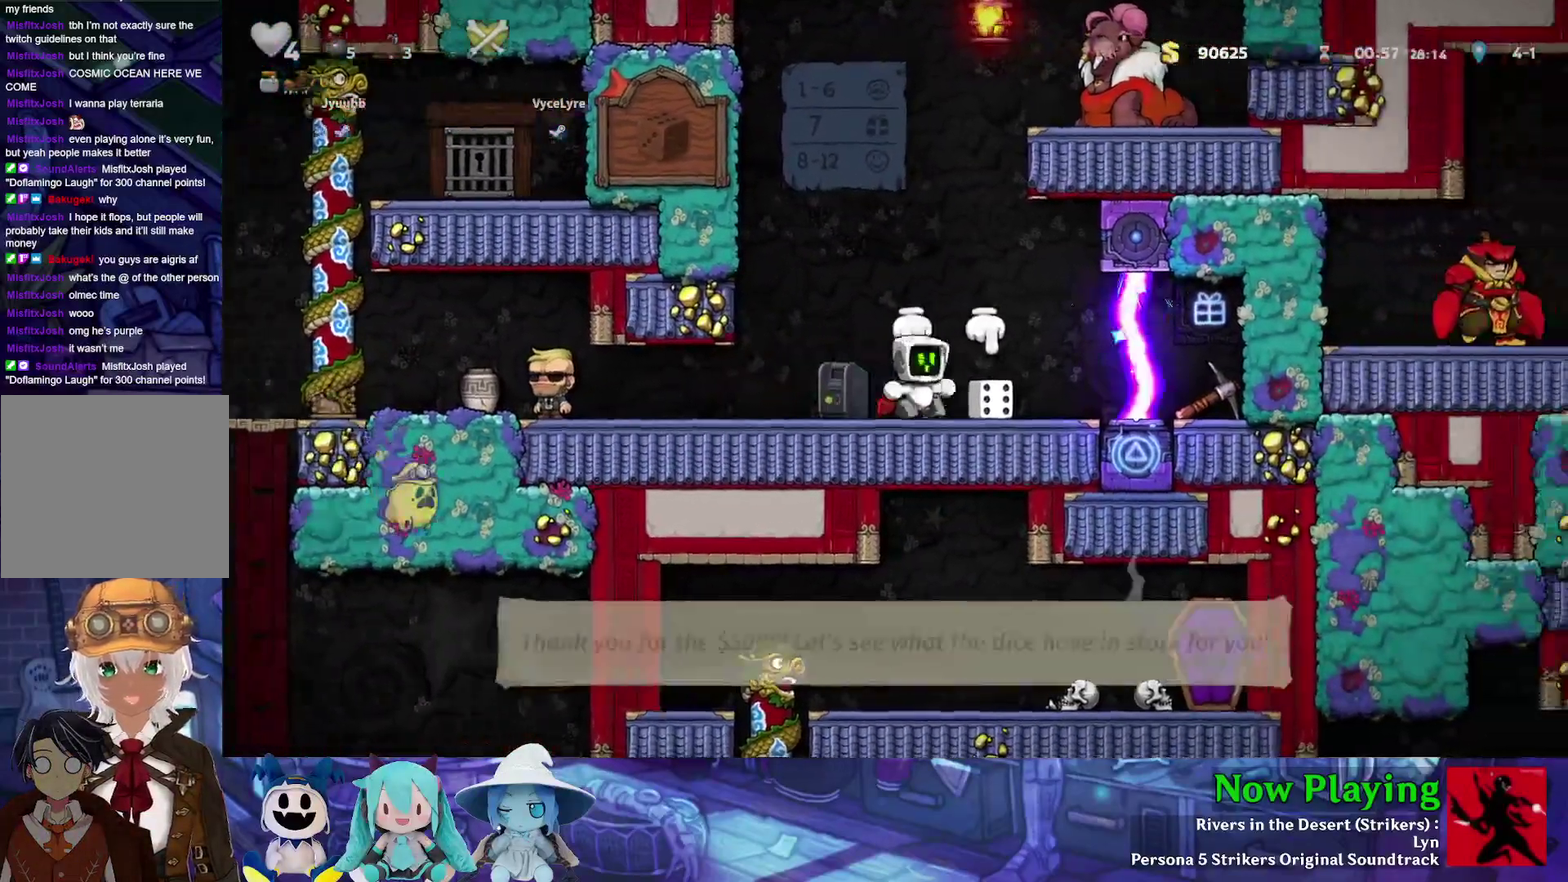
{"dt_ms": 400, "buttons": ["DPAD_UP", "DPAD_RIGHT"], "left_stick": "center", "right_stick": "center", "events": [[17, "A", "down"], [133, "A", "up"], [133, "DPAD_DOWN", "up"], [400, "DPAD_UP", "down"]]}
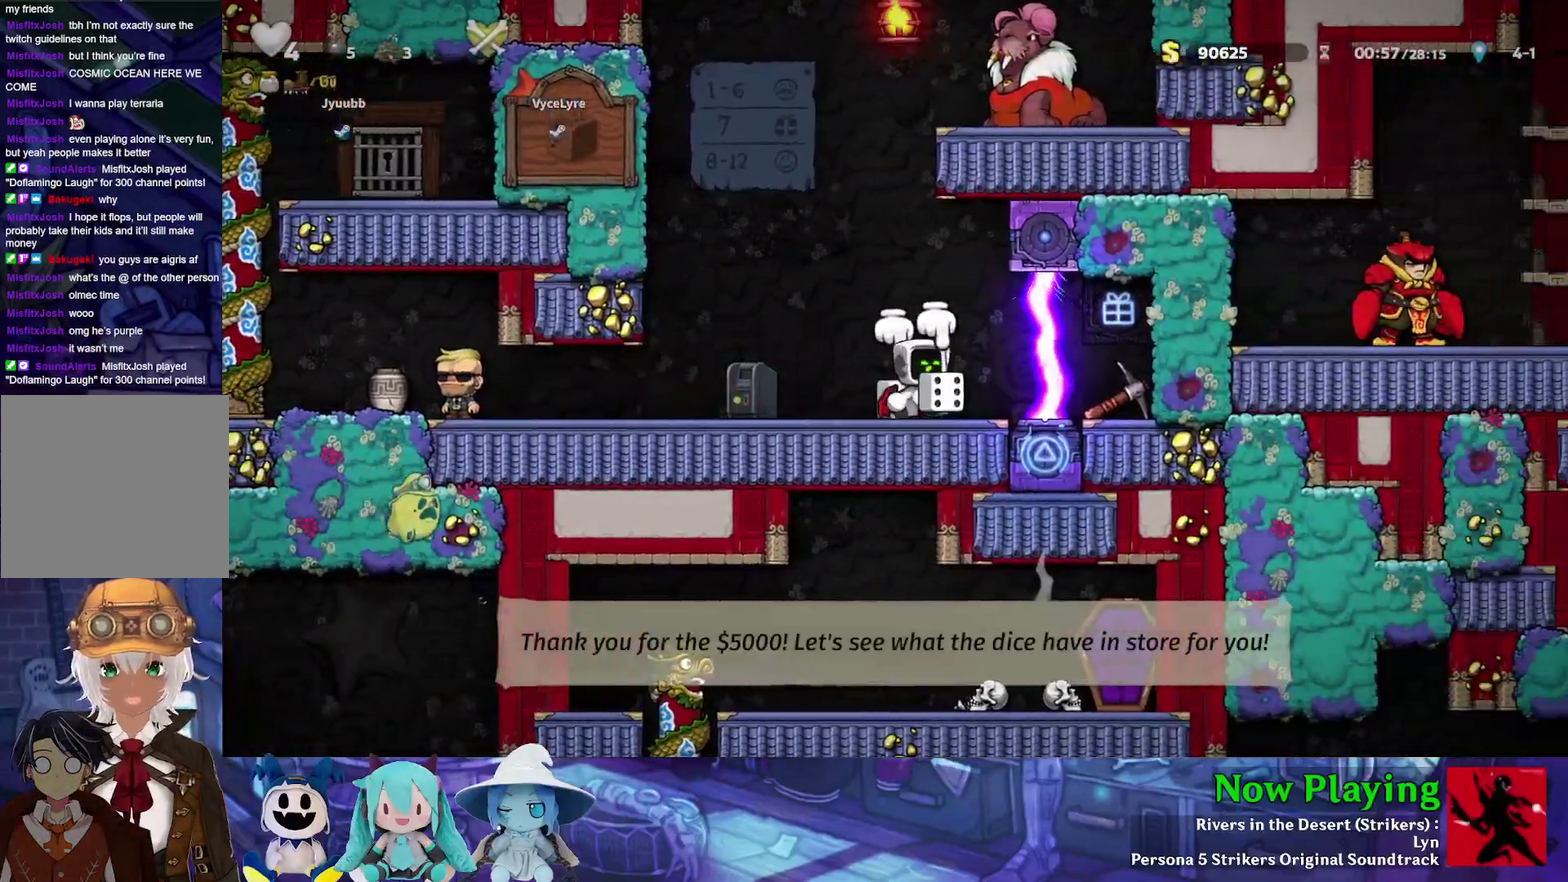
{"dt_ms": 400, "buttons": ["Y", "DPAD_UP"], "left_stick": "center", "right_stick": "center", "events": [[67, "A", "down"], [67, "DPAD_RIGHT", "up"], [150, "A", "up"], [217, "A", "down"], [317, "A", "up"], [400, "Y", "down"]]}
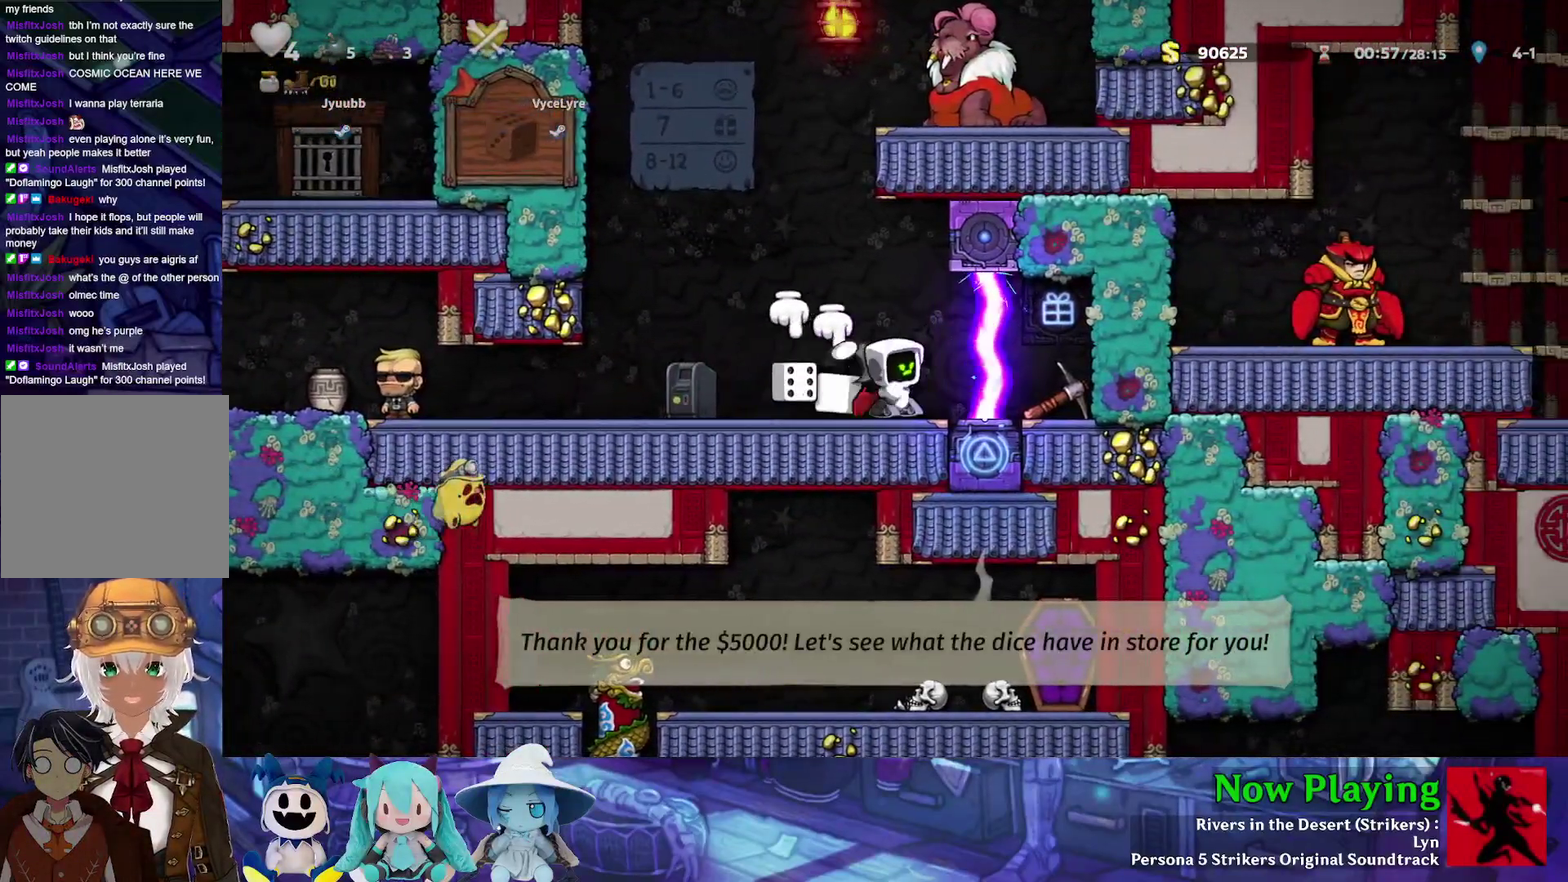
{"dt_ms": 400, "buttons": ["A", "DPAD_DOWN"], "left_stick": "center", "right_stick": "center", "events": [[17, "DPAD_UP", "up"], [67, "DPAD_LEFT", "down"], [300, "Y", "up"], [367, "DPAD_DOWN", "down"], [400, "A", "down"], [400, "DPAD_LEFT", "up"]]}
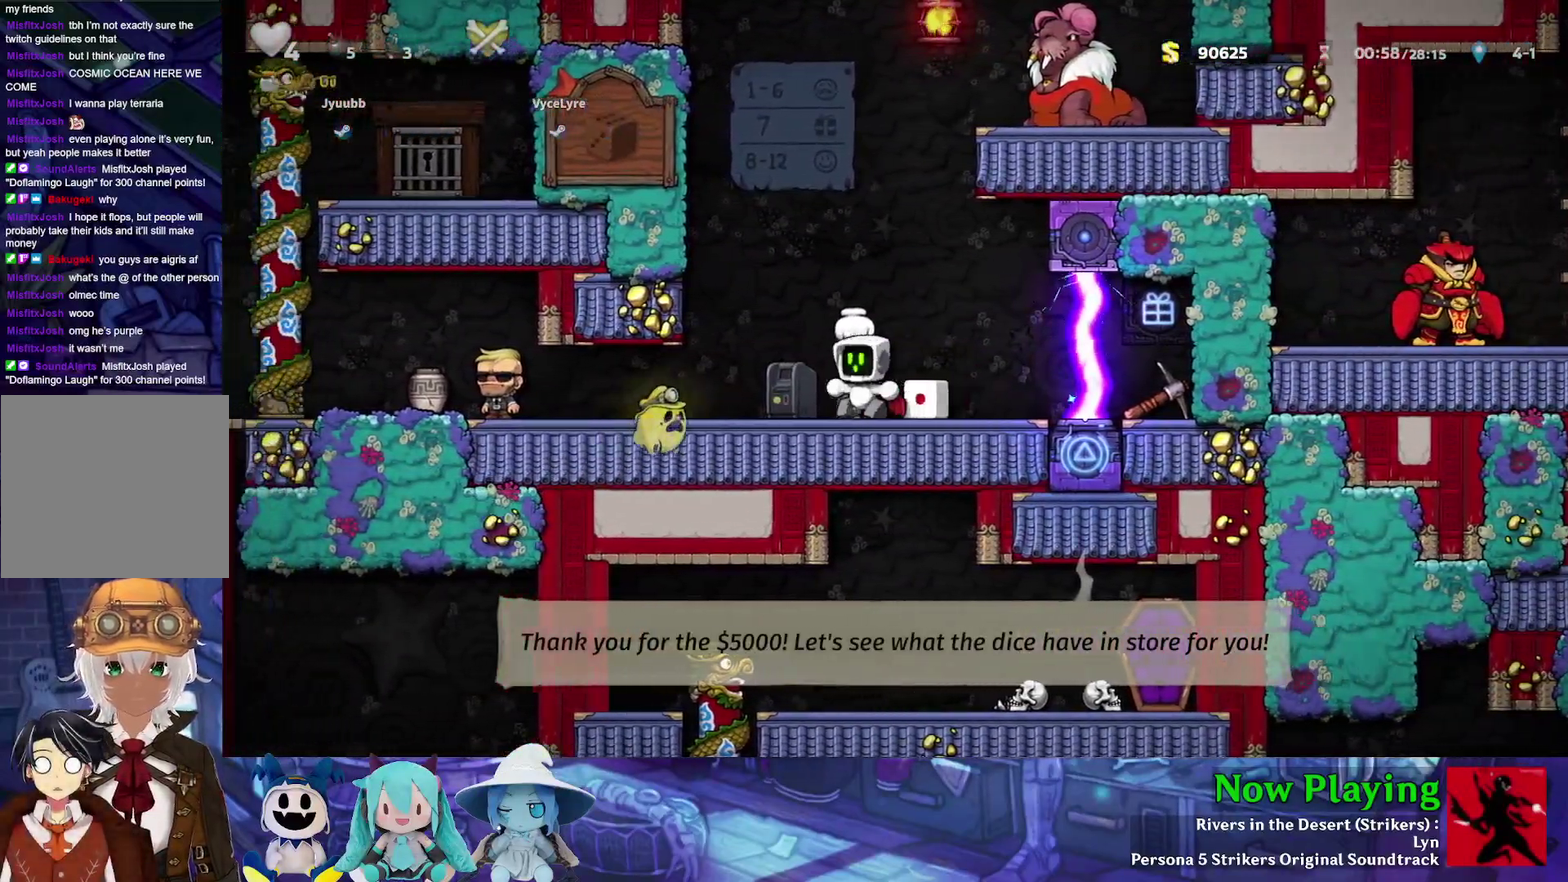
{"dt_ms": 400, "buttons": ["DPAD_UP", "DPAD_RIGHT"], "left_stick": "center", "right_stick": "center", "events": [[50, "DPAD_RIGHT", "down"], [83, "DPAD_DOWN", "up"], [117, "A", "up"], [383, "DPAD_UP", "down"]]}
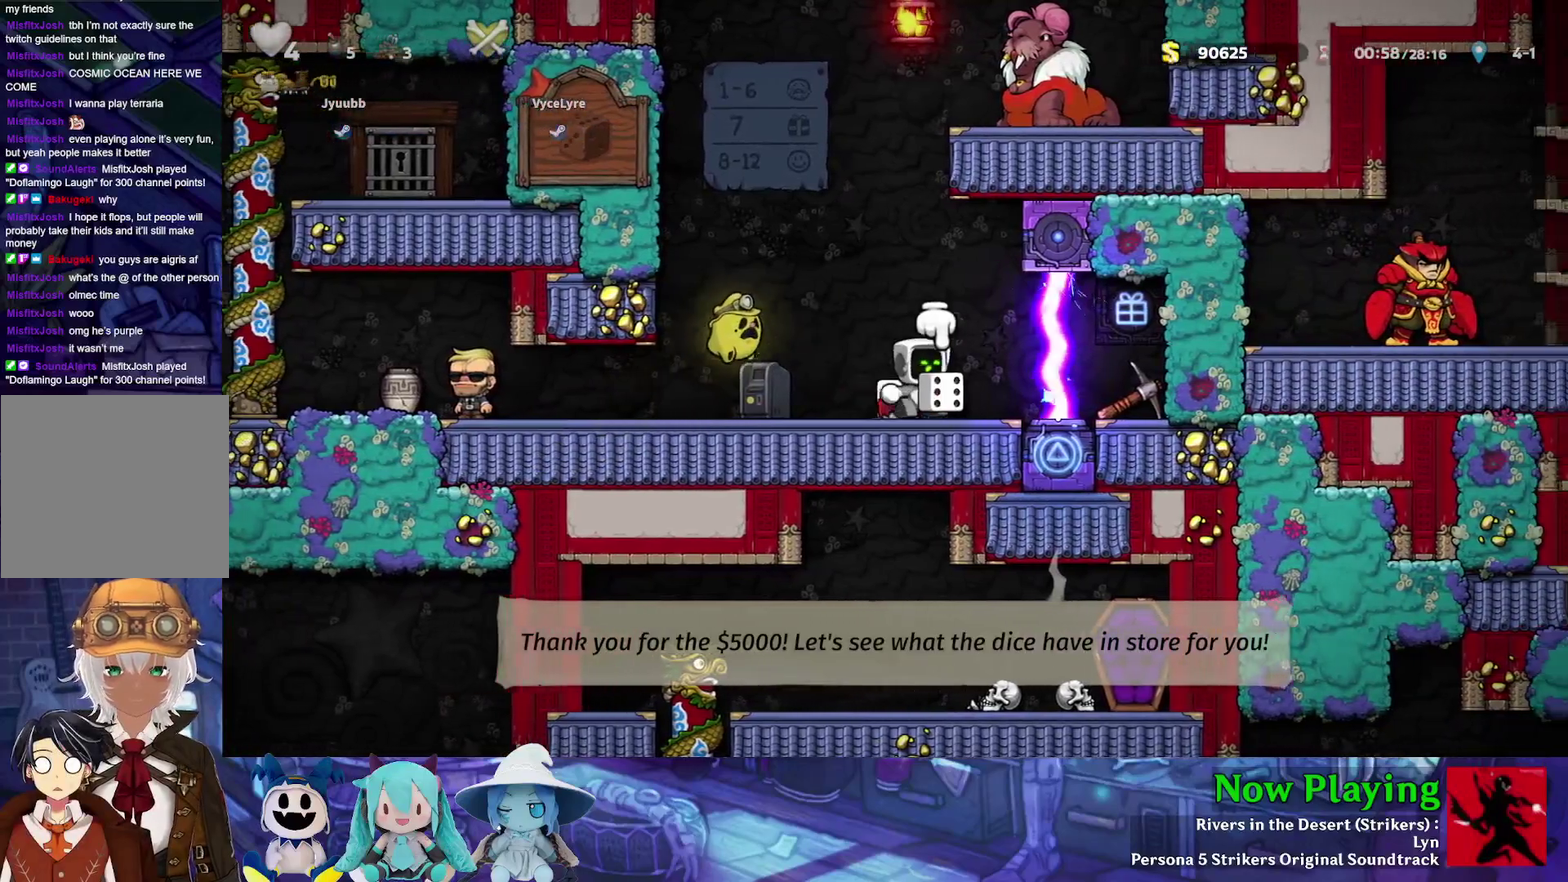
{"dt_ms": 500, "buttons": [], "left_stick": "center", "right_stick": "center", "events": [[17, "DPAD_RIGHT", "up"], [33, "A", "down"], [333, "A", "up"], [417, "DPAD_UP", "up"]]}
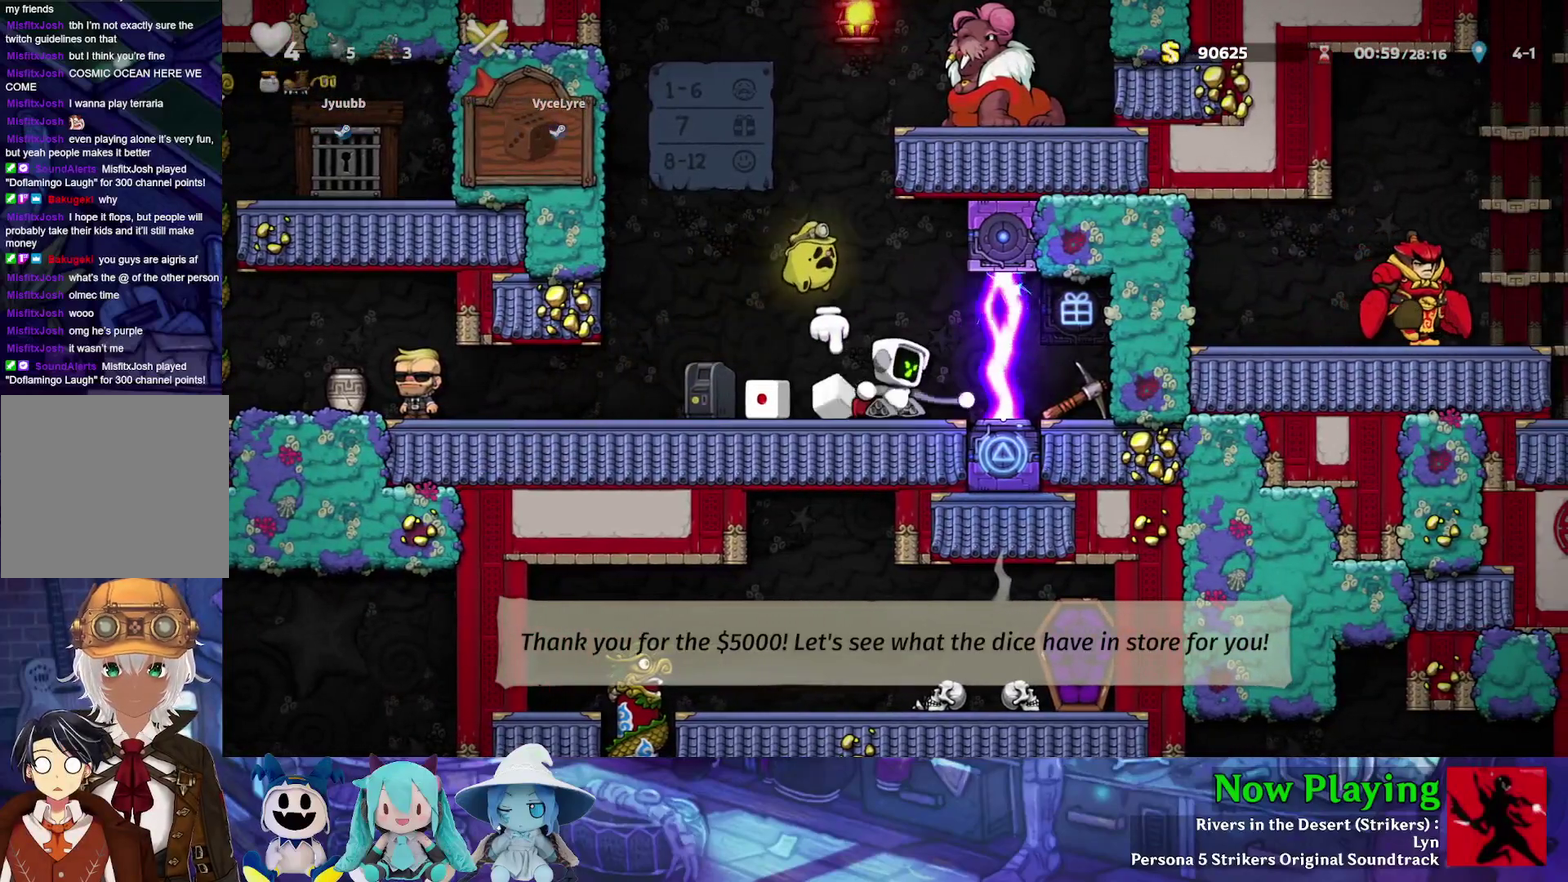
{"dt_ms": 600, "buttons": ["Y", "DPAD_RIGHT"], "left_stick": "center", "right_stick": "center", "events": [[550, "Y", "down"], [583, "DPAD_RIGHT", "down"]]}
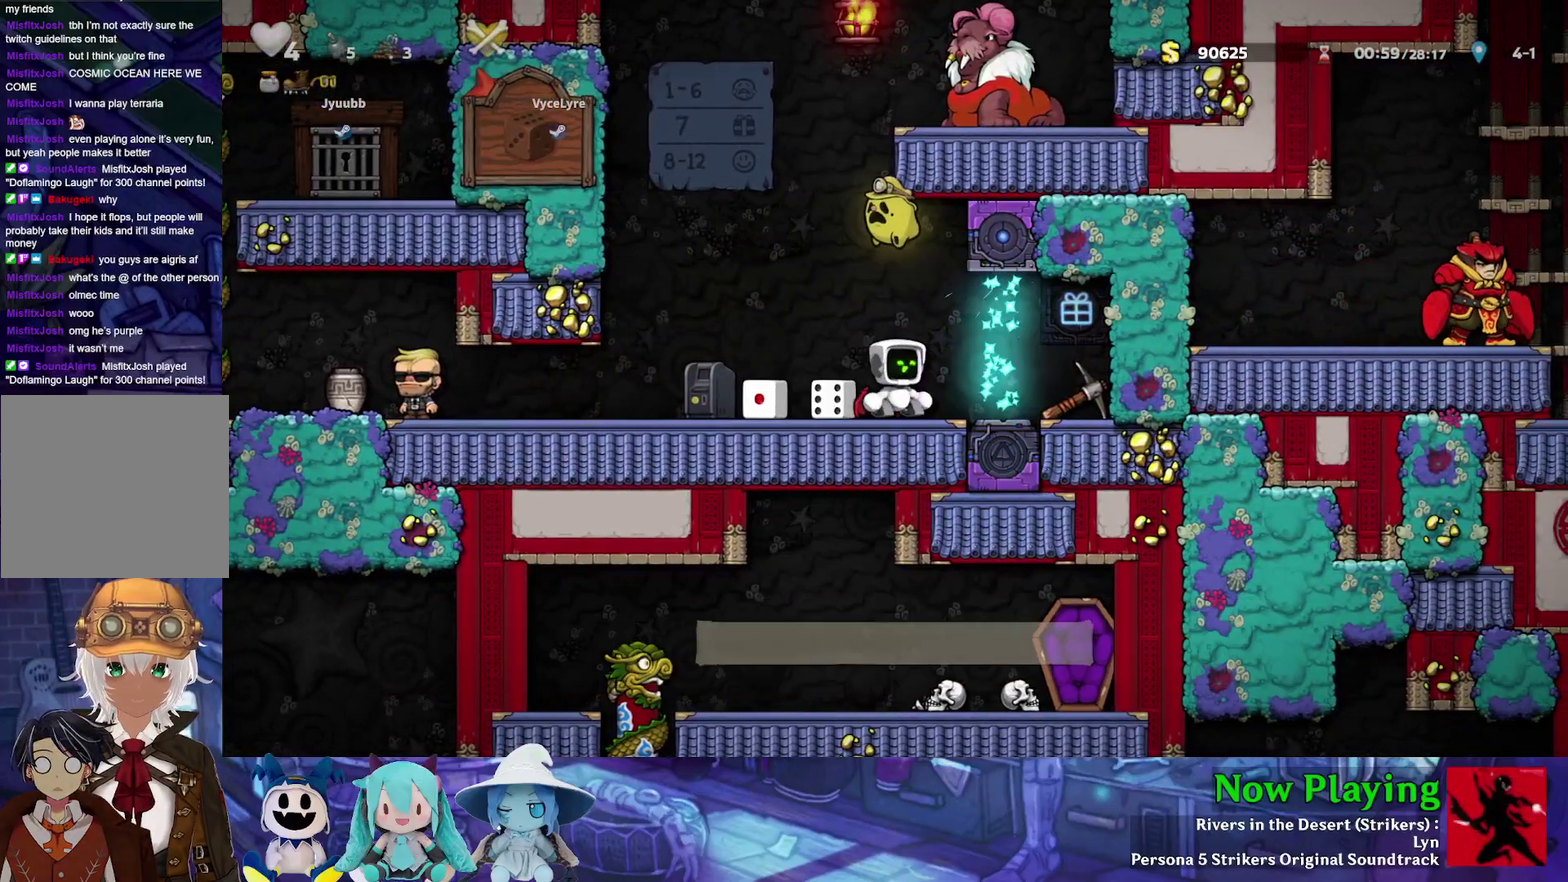
{"dt_ms": 300, "buttons": ["DPAD_DOWN", "DPAD_RIGHT"], "left_stick": "center", "right_stick": "center", "events": [[267, "Y", "up"], [300, "DPAD_DOWN", "down"]]}
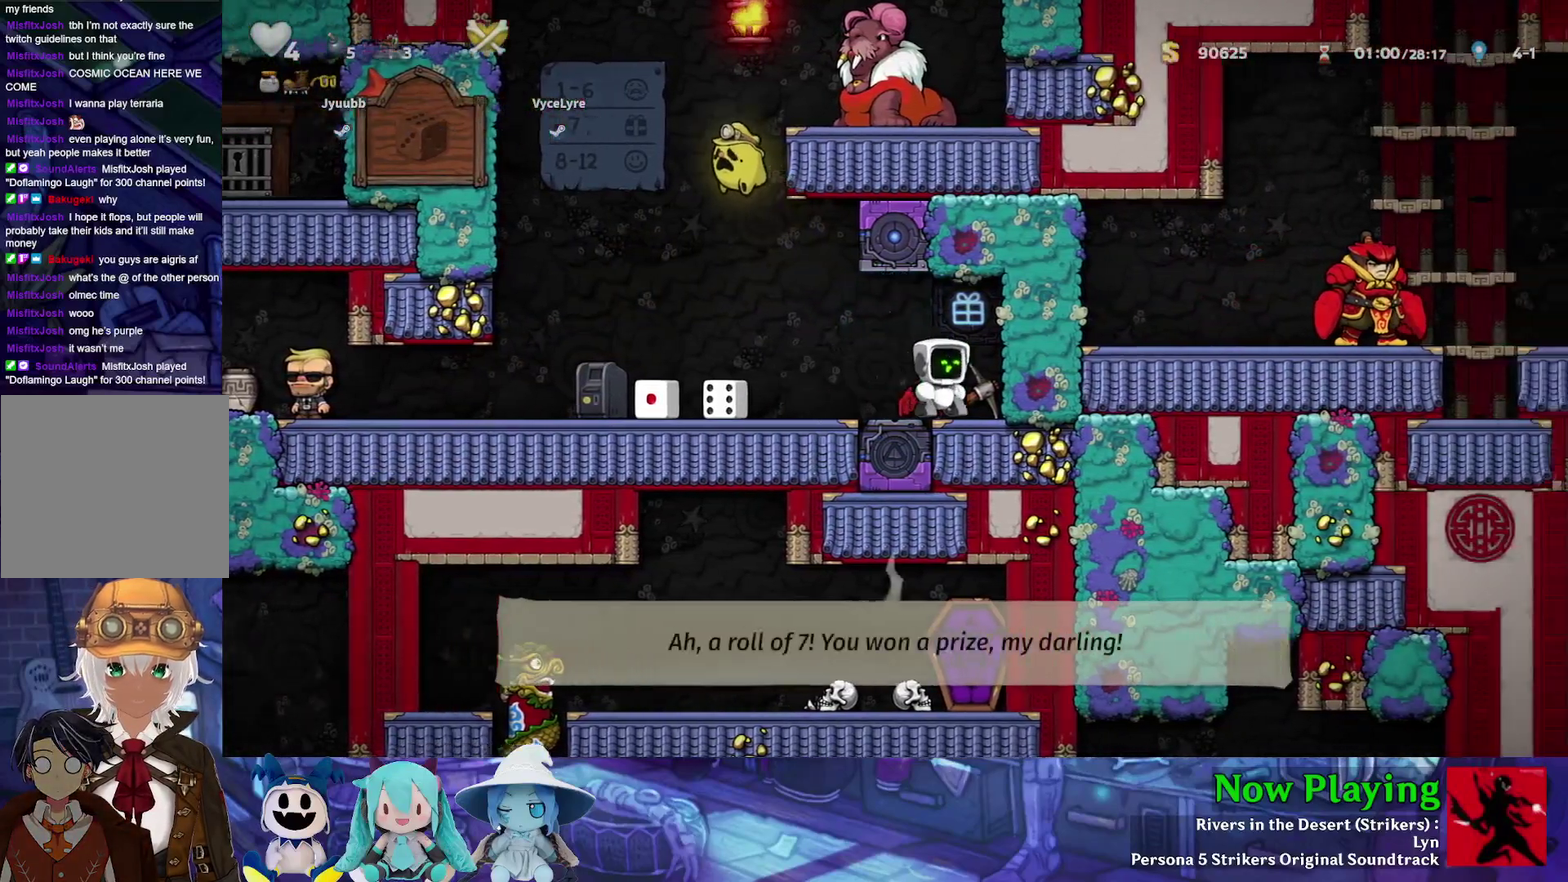
{"dt_ms": 400, "buttons": ["Y", "DPAD_LEFT"], "left_stick": "center", "right_stick": "center", "events": [[33, "DPAD_RIGHT", "up"], [50, "A", "down"], [67, "DPAD_LEFT", "down"], [117, "DPAD_DOWN", "up"], [150, "A", "up"], [250, "B", "down"], [250, "Y", "down"], [400, "B", "up"]]}